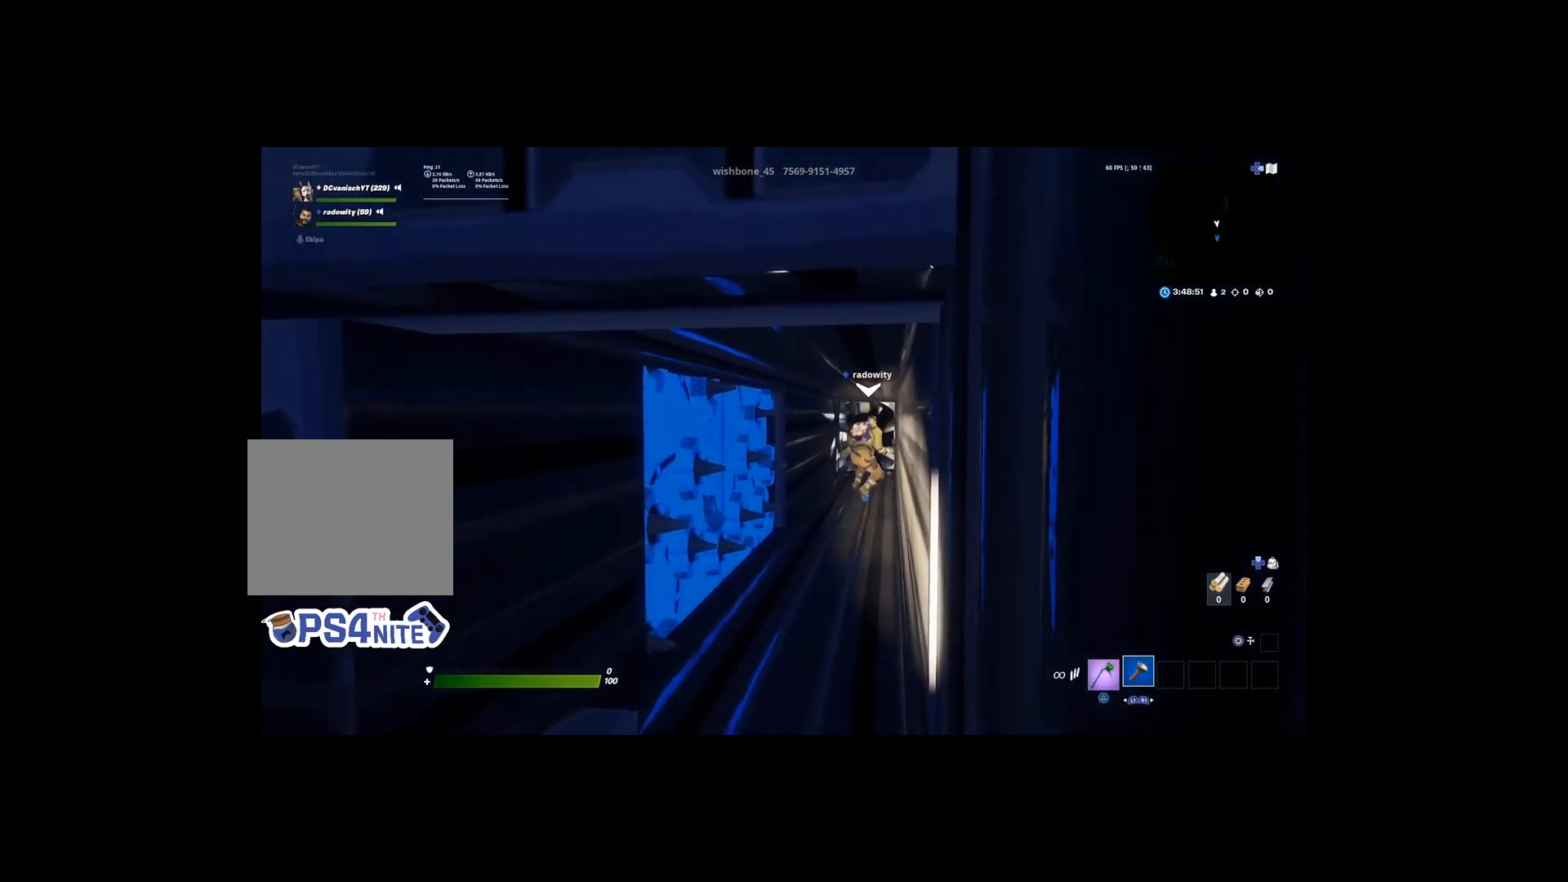
Gameplay with a controller (PlayStation layout); each line is a JSON object with the inputs held at the frame after it. "events" lists button and stick changes between this image and that frame as [ms after this image, input, new state], when the widget could be followed in between.
{"buttons": [], "left_stick": "center", "right_stick": "center", "events": [[67, "right_stick", "down"], [100, "left_stick", "center"], [167, "right_stick", "center"], [333, "left_stick", "left"], [500, "left_stick", "center"]]}
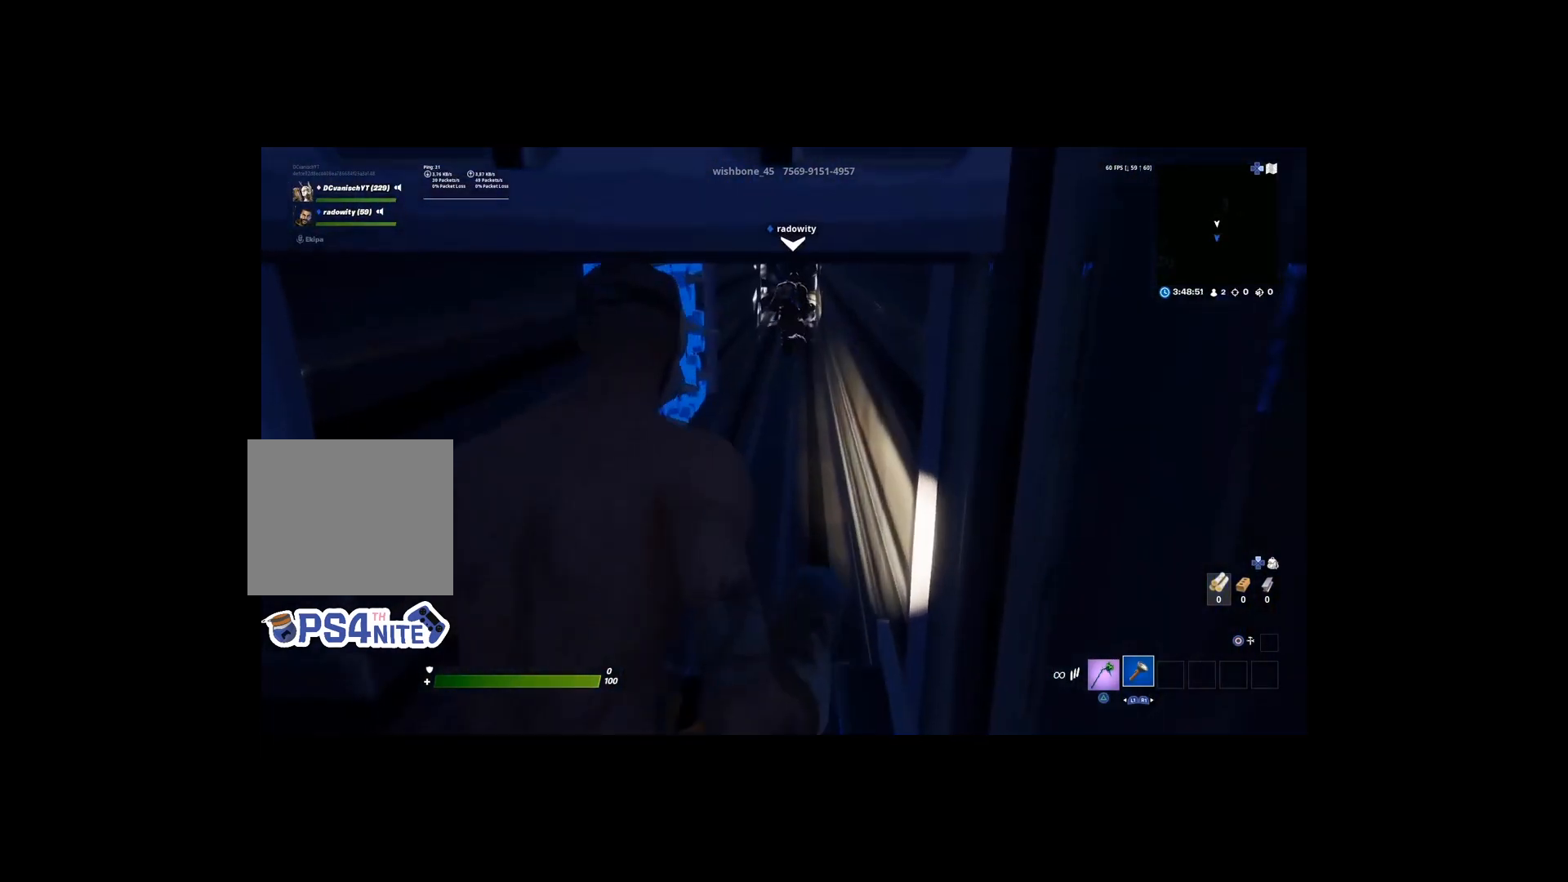
{"buttons": [], "left_stick": "center", "right_stick": "center", "events": [[67, "right_stick", "up"], [167, "right_stick", "center"]]}
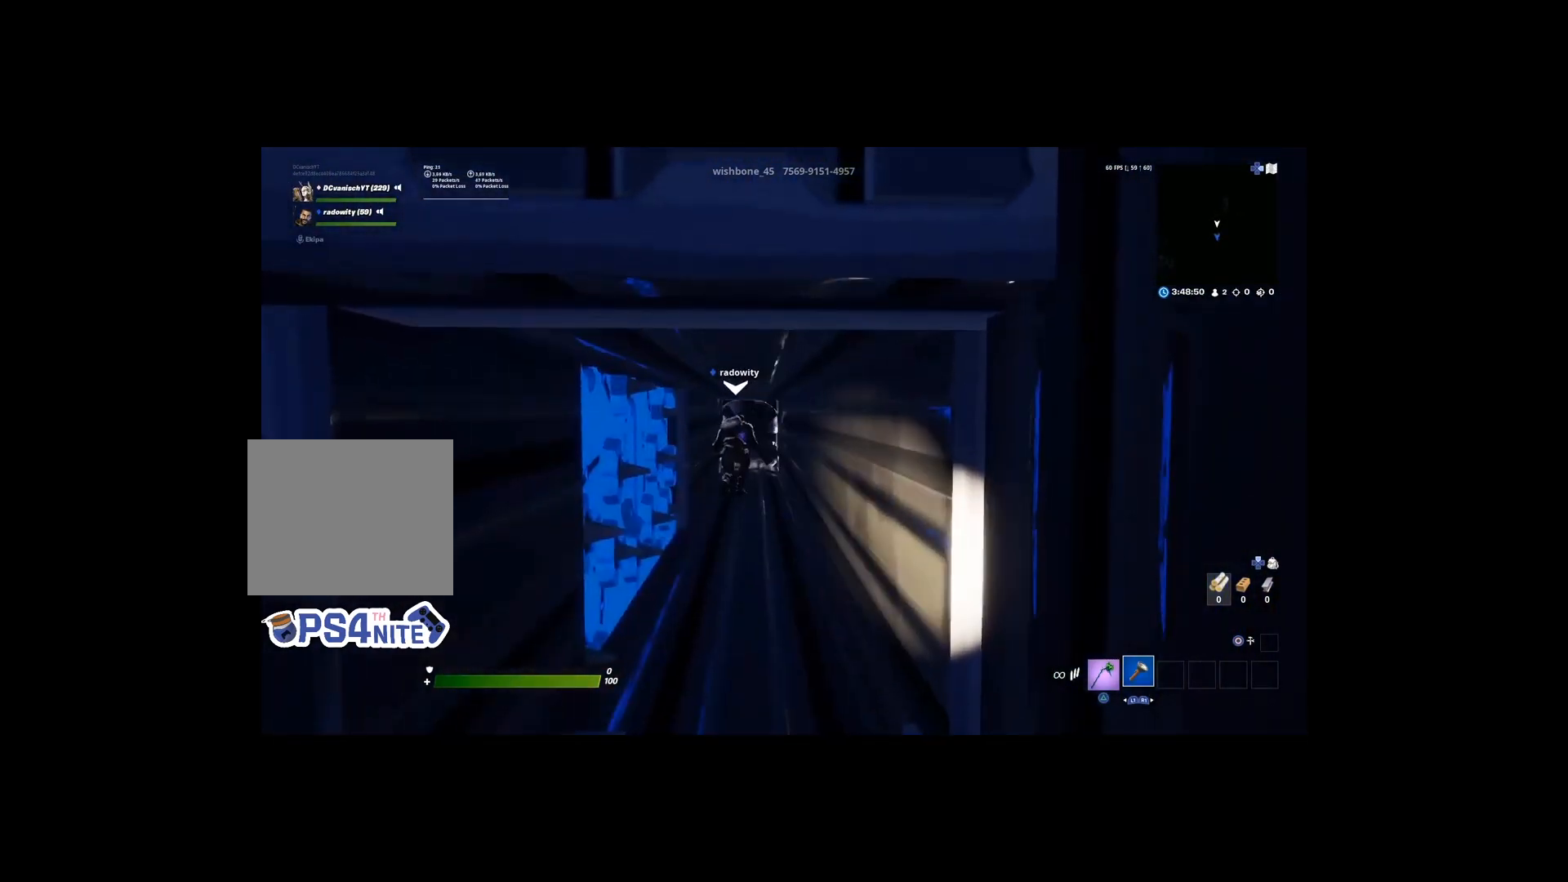
{"buttons": ["L2"], "left_stick": "center", "right_stick": "center", "events": [[200, "L2", "down"], [200, "left_stick", "up-right"], [367, "left_stick", "center"]]}
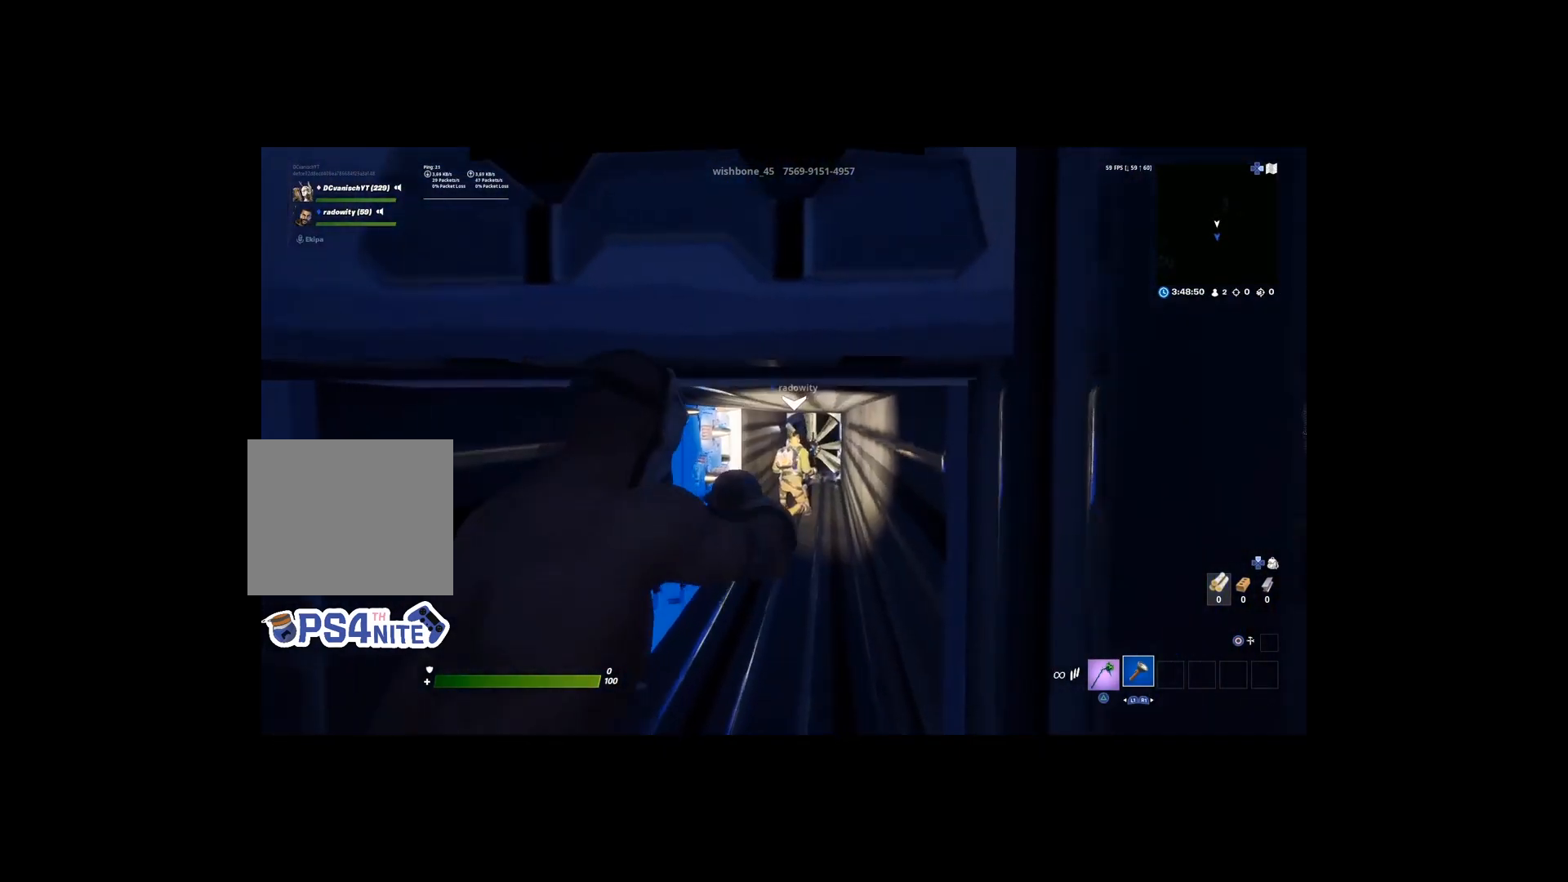
{"buttons": ["L2"], "left_stick": "down", "right_stick": "center", "events": [[400, "left_stick", "down"]]}
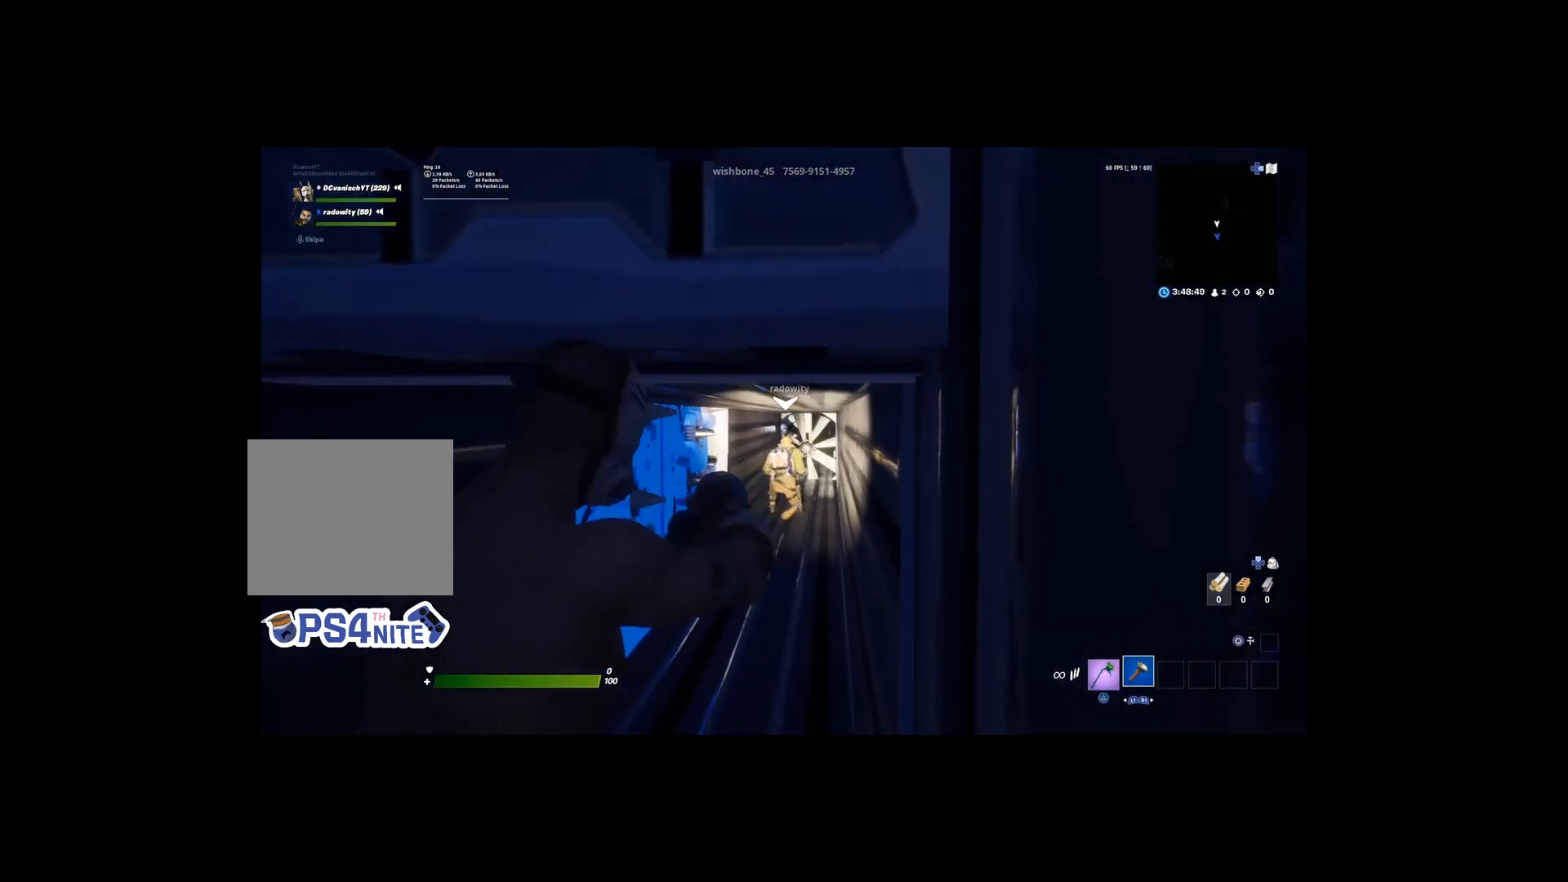
{"buttons": ["L2"], "left_stick": "down-left", "right_stick": "center", "events": [[100, "left_stick", "center"], [467, "left_stick", "down-left"]]}
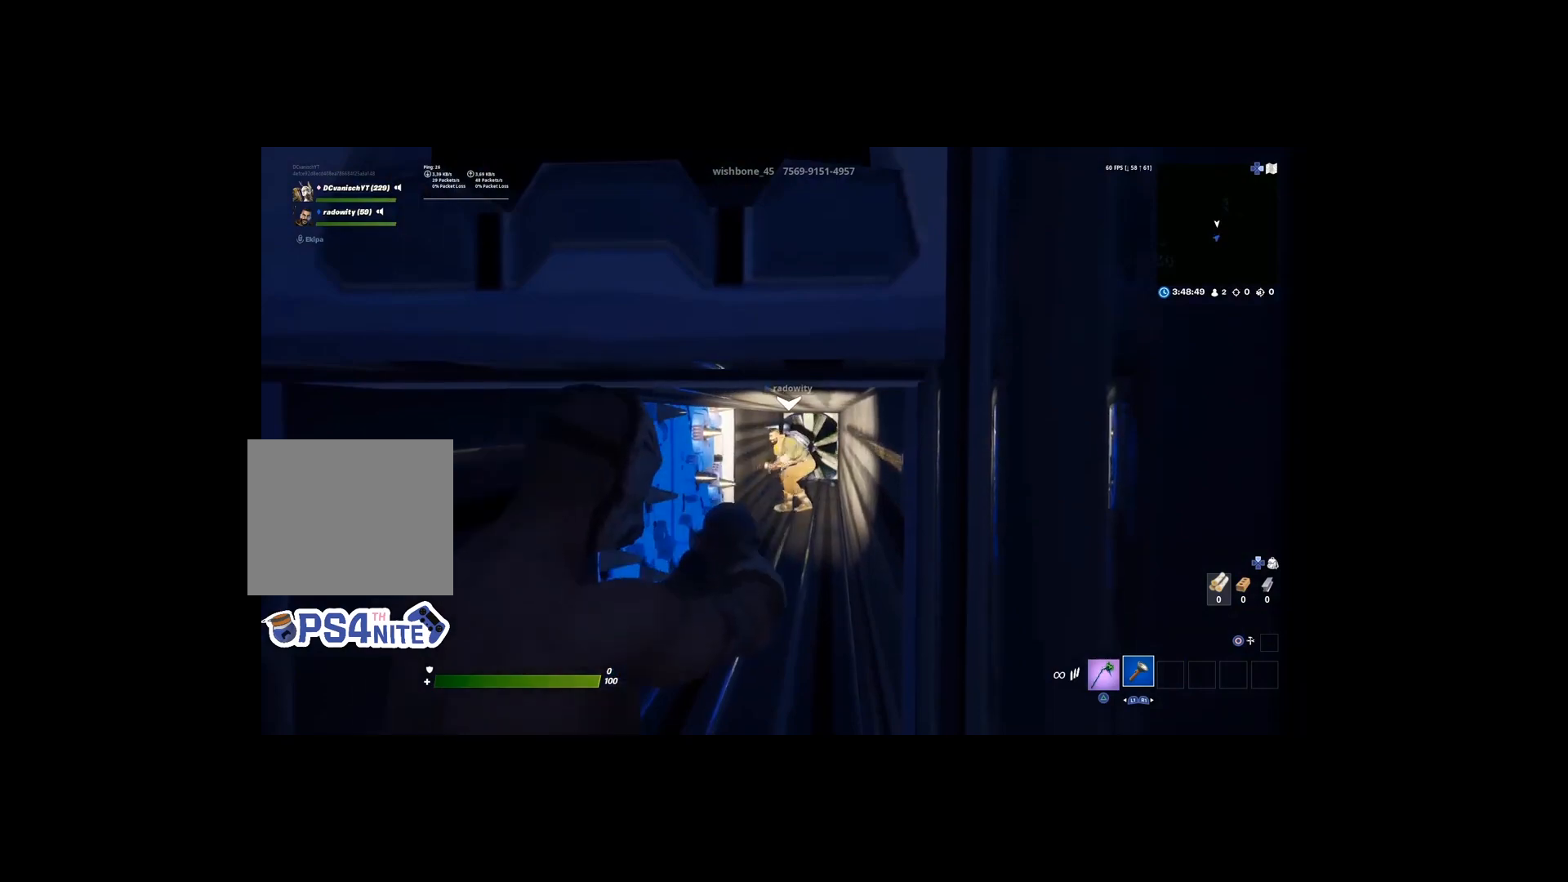
{"buttons": ["L2"], "left_stick": "center", "right_stick": "center", "events": [[133, "left_stick", "center"]]}
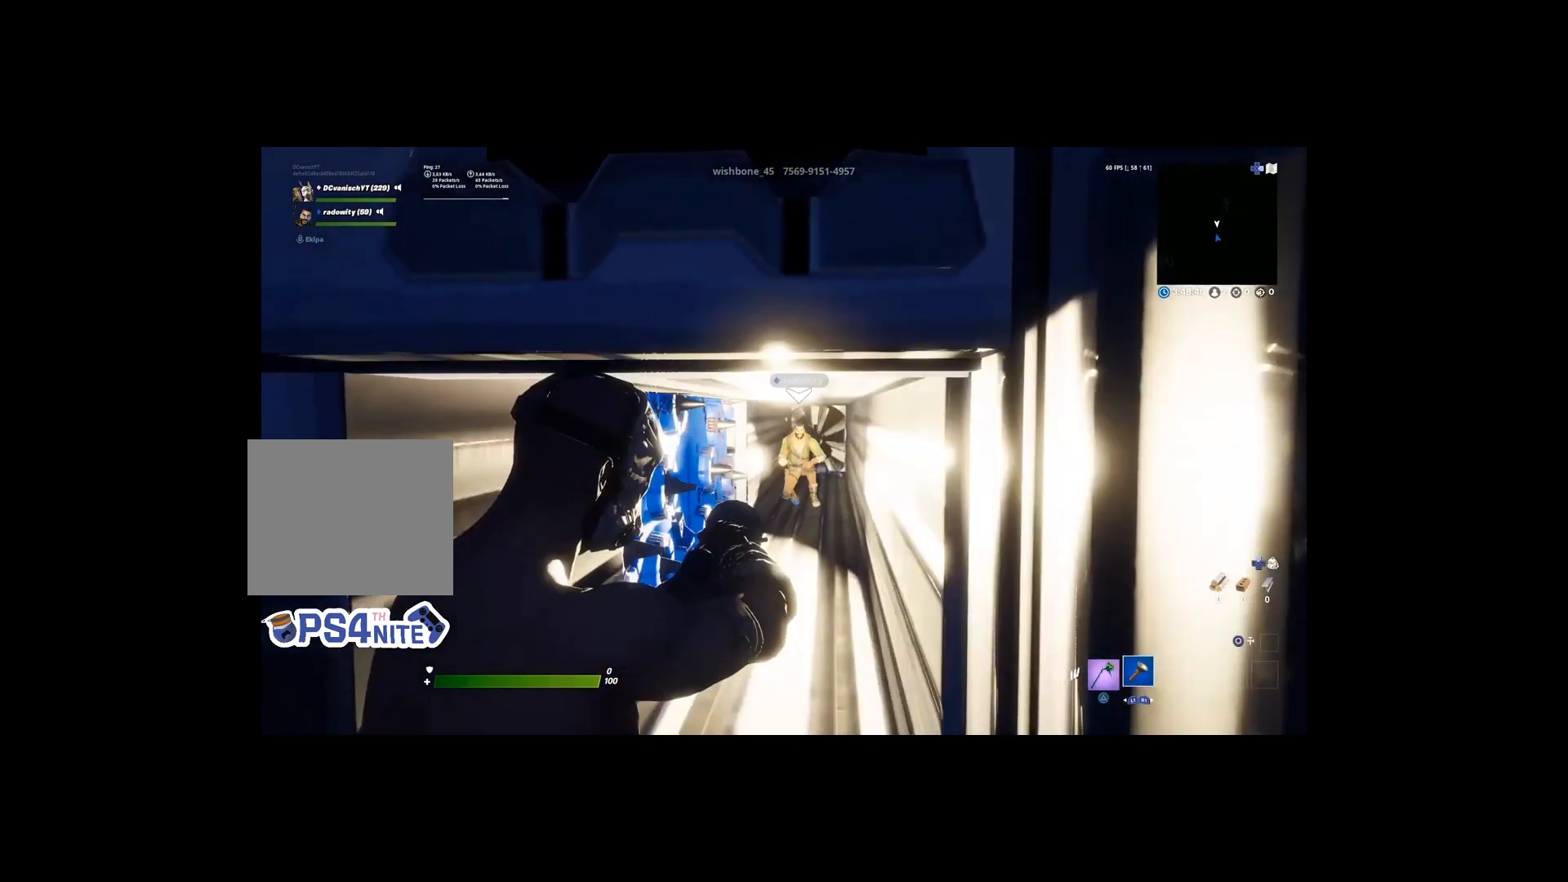
{"buttons": ["L2"], "left_stick": "center", "right_stick": "center", "events": [[233, "R2", "down"], [333, "R2", "up"]]}
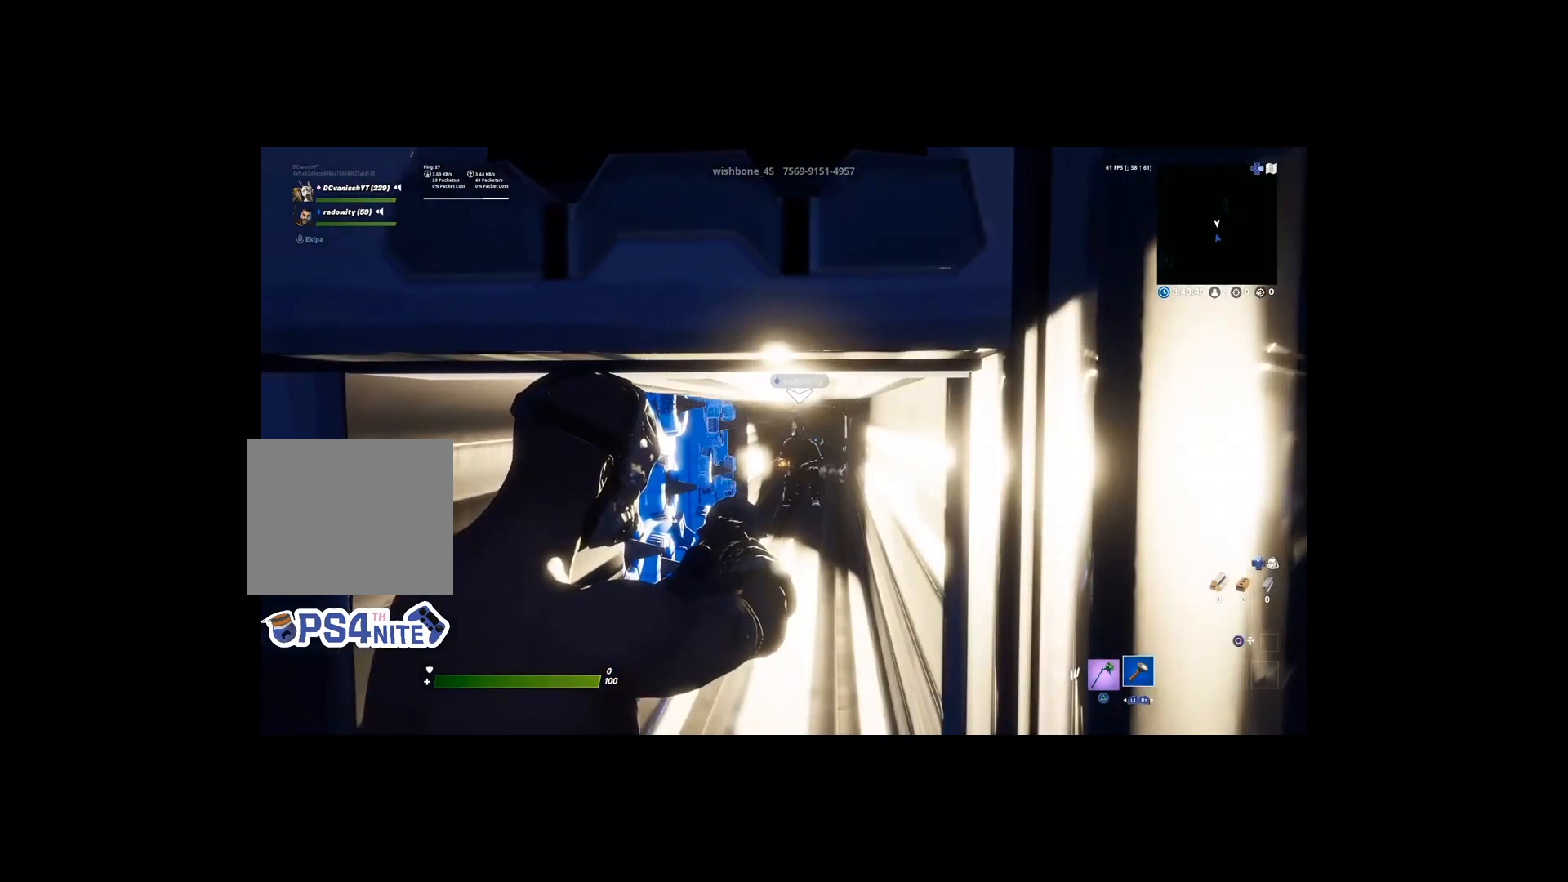
{"buttons": ["L2"], "left_stick": "center", "right_stick": "center", "events": []}
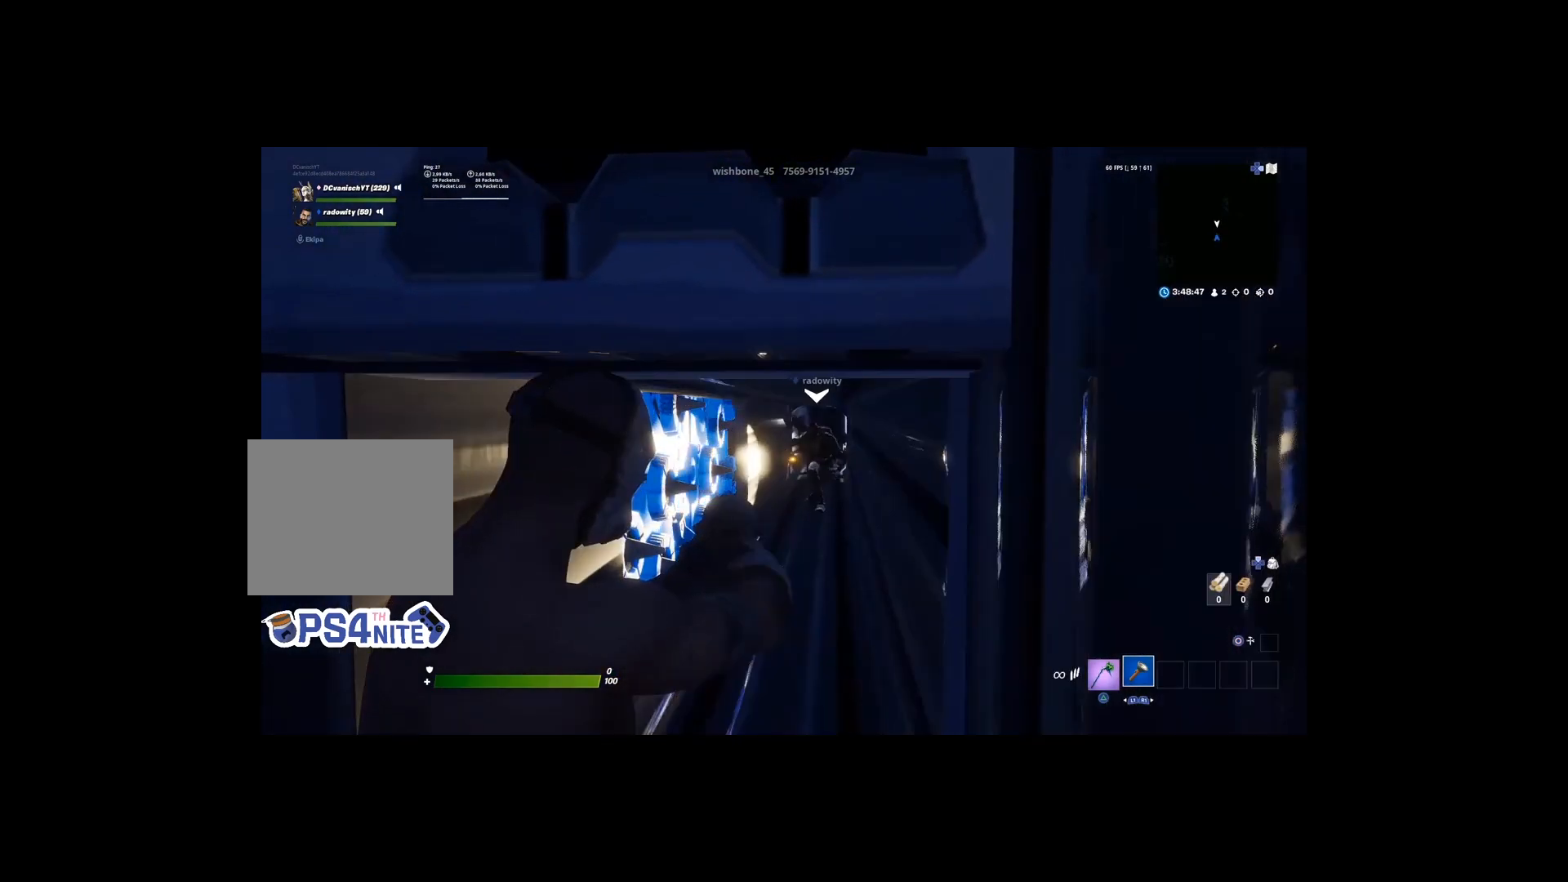
{"buttons": ["L2"], "left_stick": "center", "right_stick": "center", "events": [[300, "R2", "down"], [400, "R2", "up"]]}
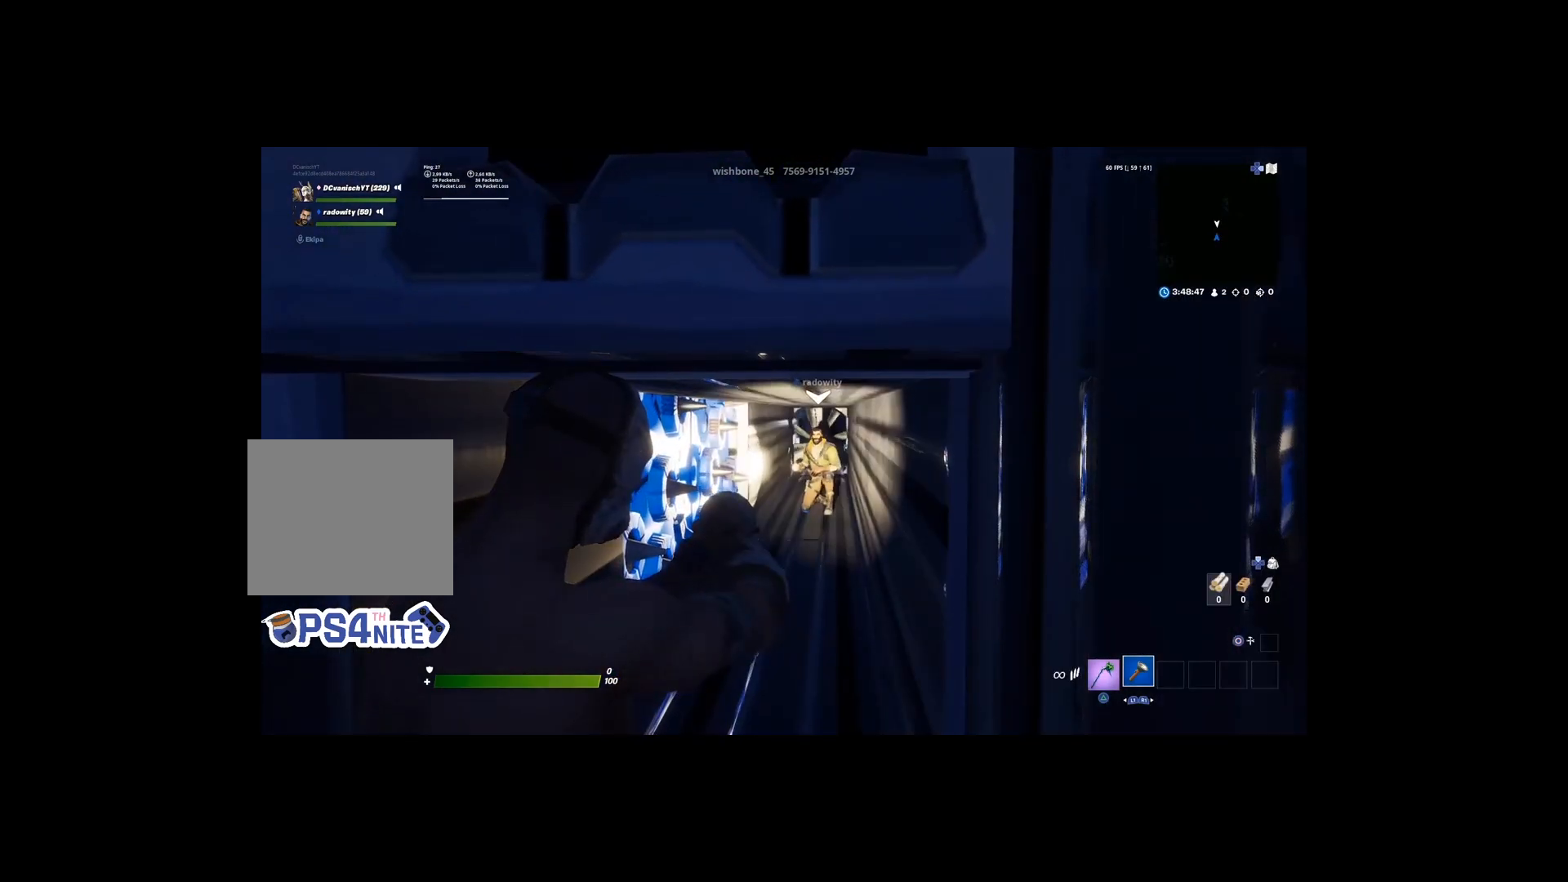
{"buttons": ["L2"], "left_stick": "center", "right_stick": "center", "events": [[333, "R2", "down"], [400, "R2", "up"]]}
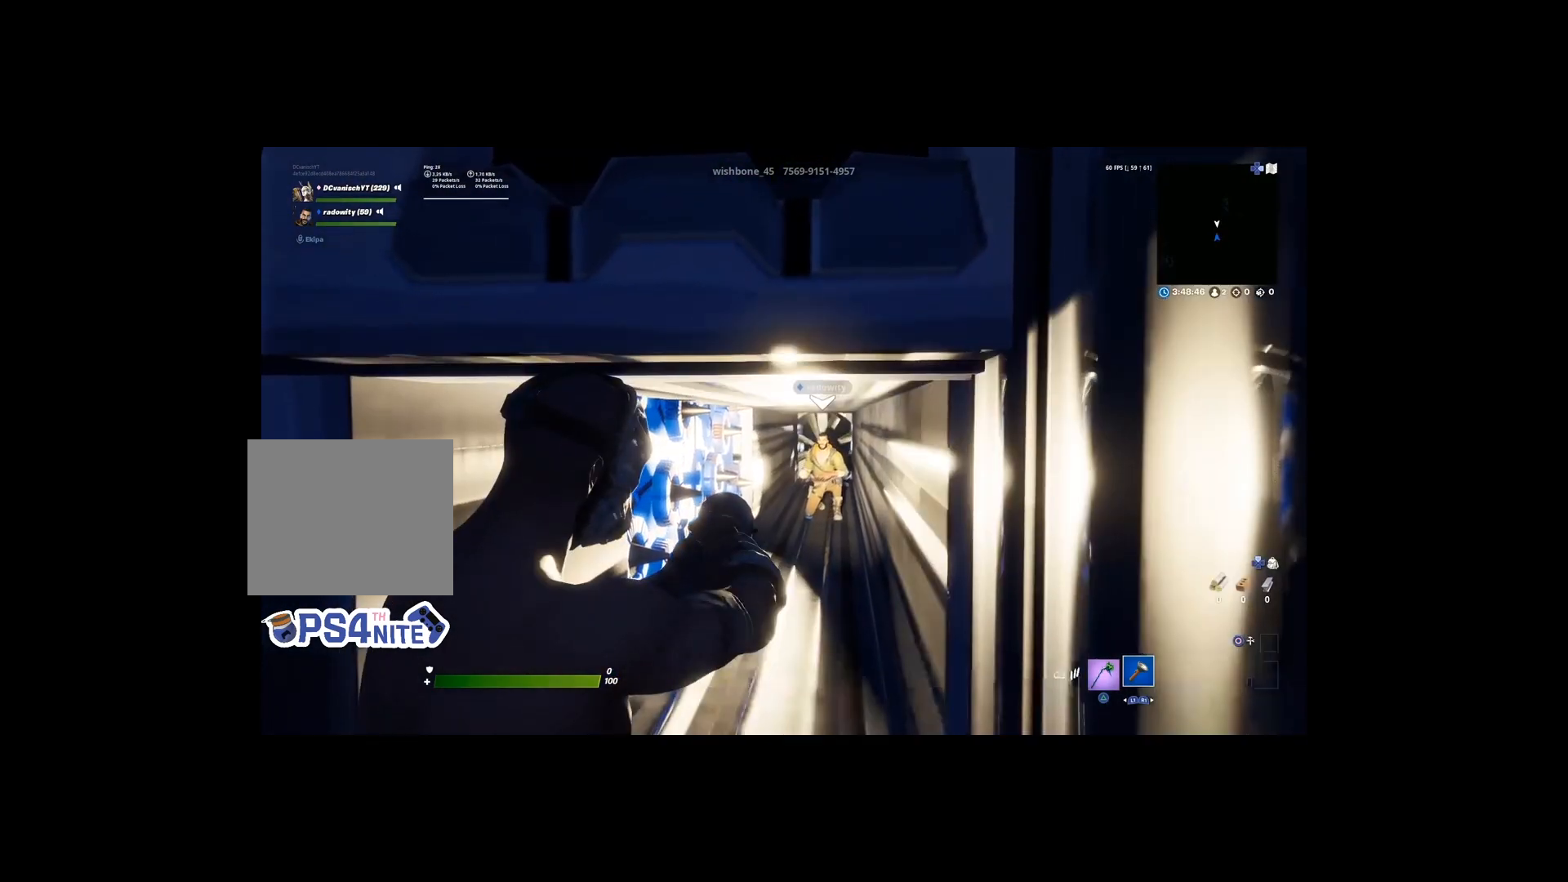
{"buttons": ["L2"], "left_stick": "center", "right_stick": "center", "events": [[67, "R2", "down"], [133, "R2", "up"], [233, "R2", "down"], [333, "R2", "up"], [400, "R2", "down"], [500, "R2", "up"]]}
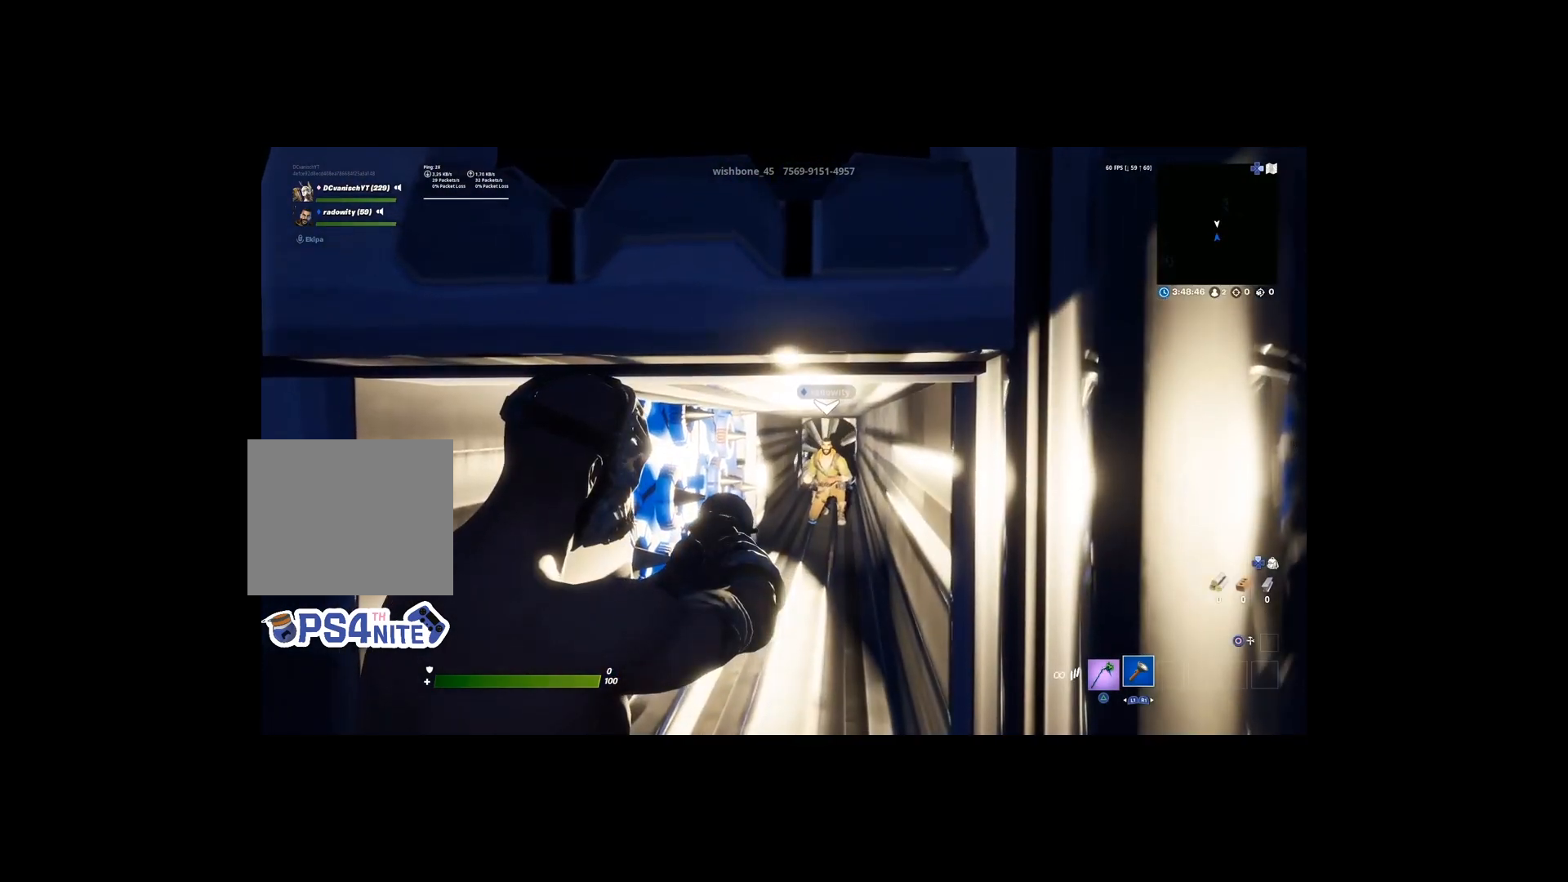
{"buttons": [], "left_stick": "down", "right_stick": "center", "events": [[67, "R2", "down"], [200, "R2", "up"], [233, "right_stick", "down"], [367, "left_stick", "down"], [367, "right_stick", "down-left"], [433, "L2", "up"], [467, "right_stick", "center"]]}
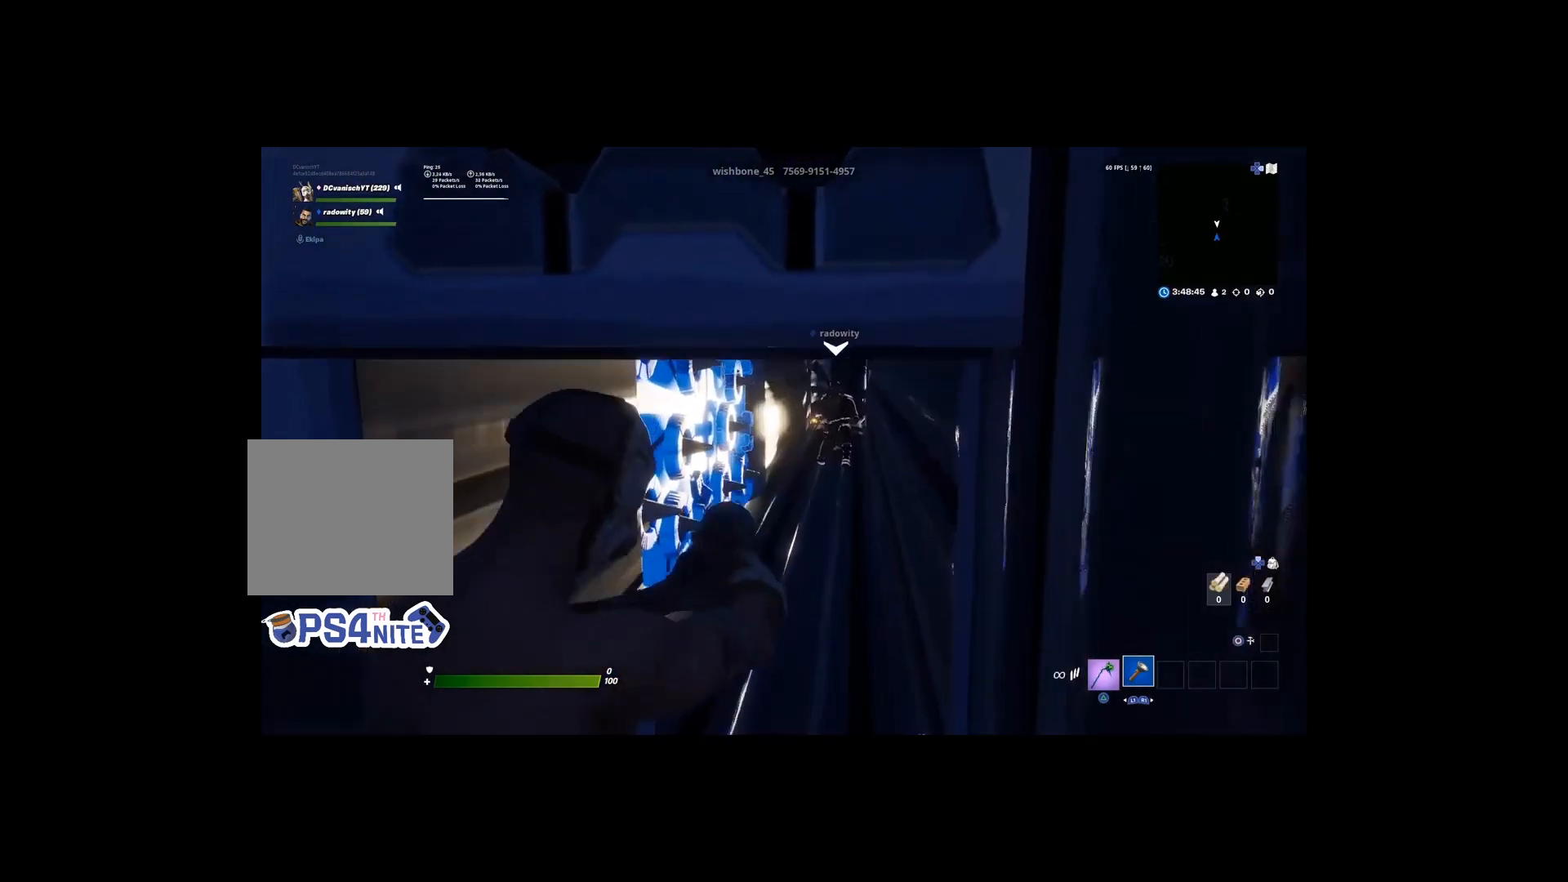
{"buttons": [], "left_stick": "center", "right_stick": "center", "events": [[67, "left_stick", "center"]]}
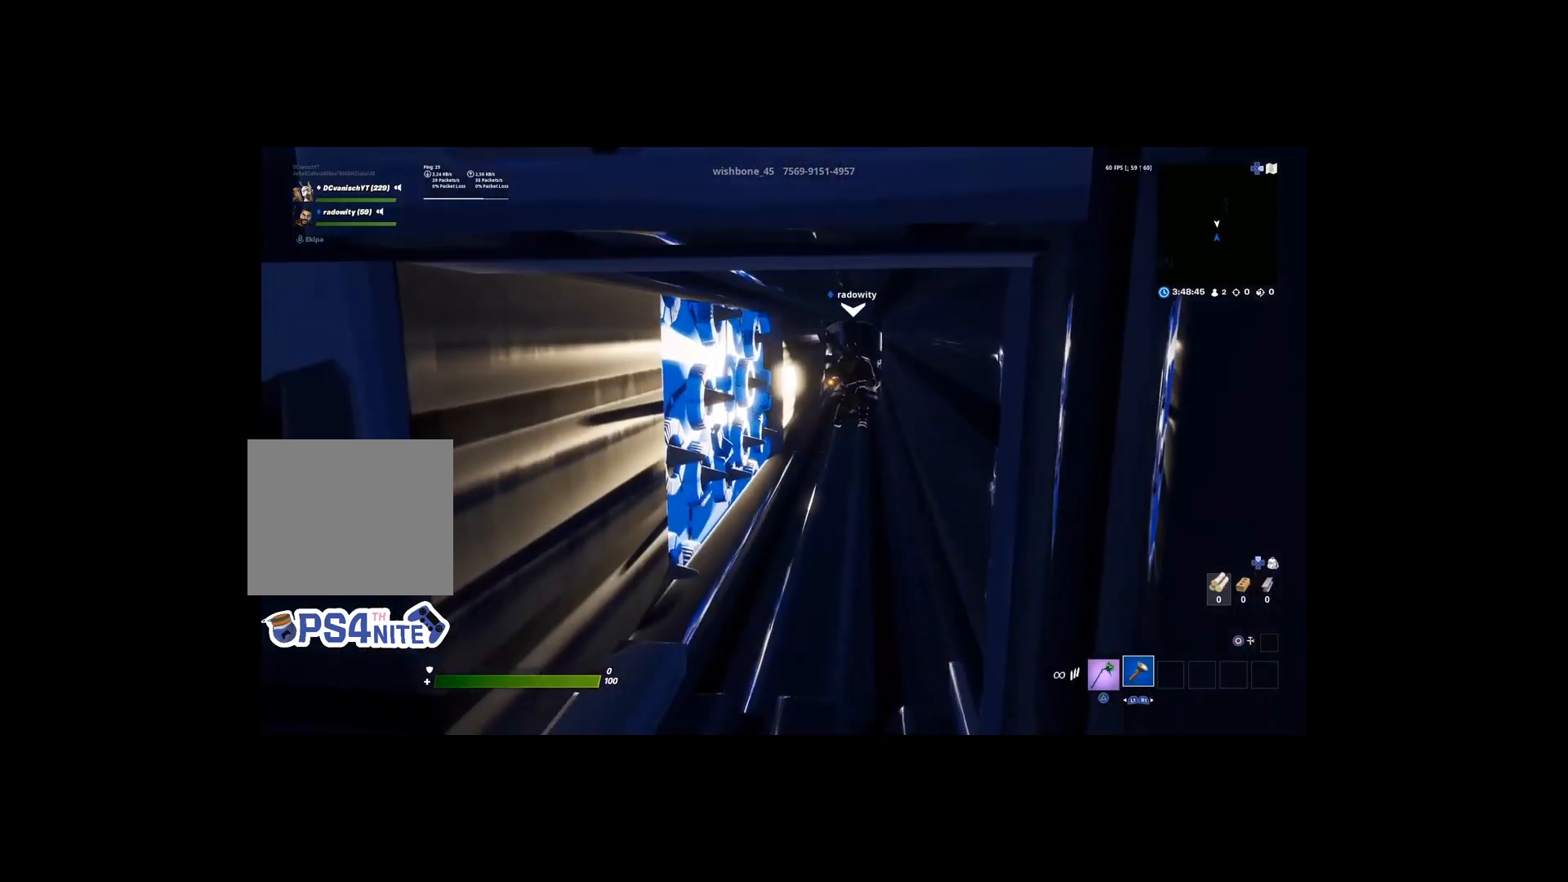
{"buttons": [], "left_stick": "center", "right_stick": "center", "events": []}
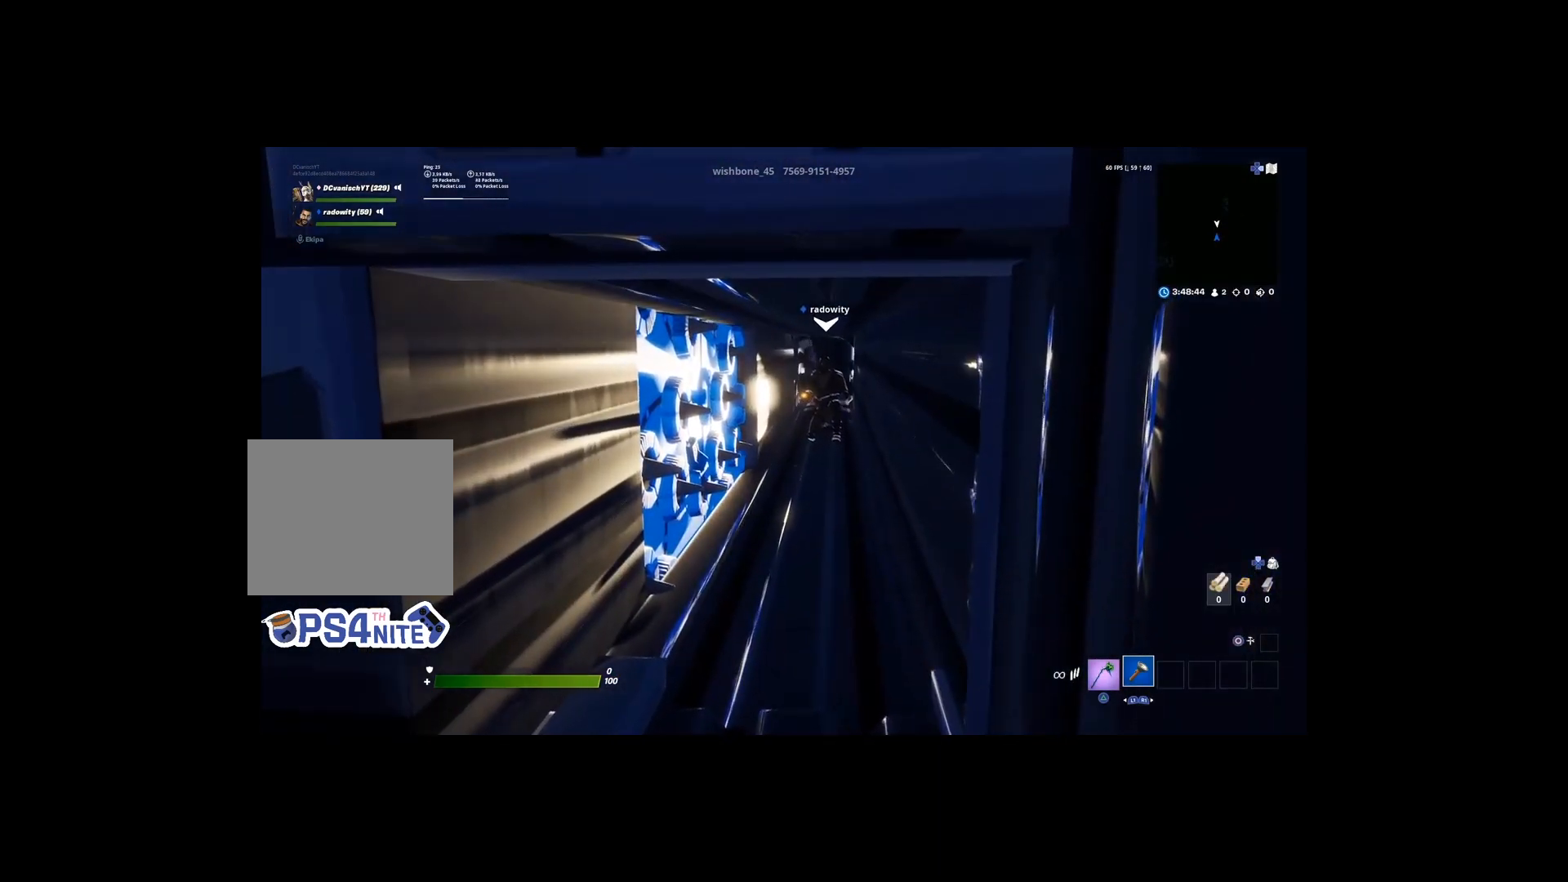
{"buttons": [], "left_stick": "center", "right_stick": "center", "events": [[233, "left_stick", "down-right"], [500, "left_stick", "center"]]}
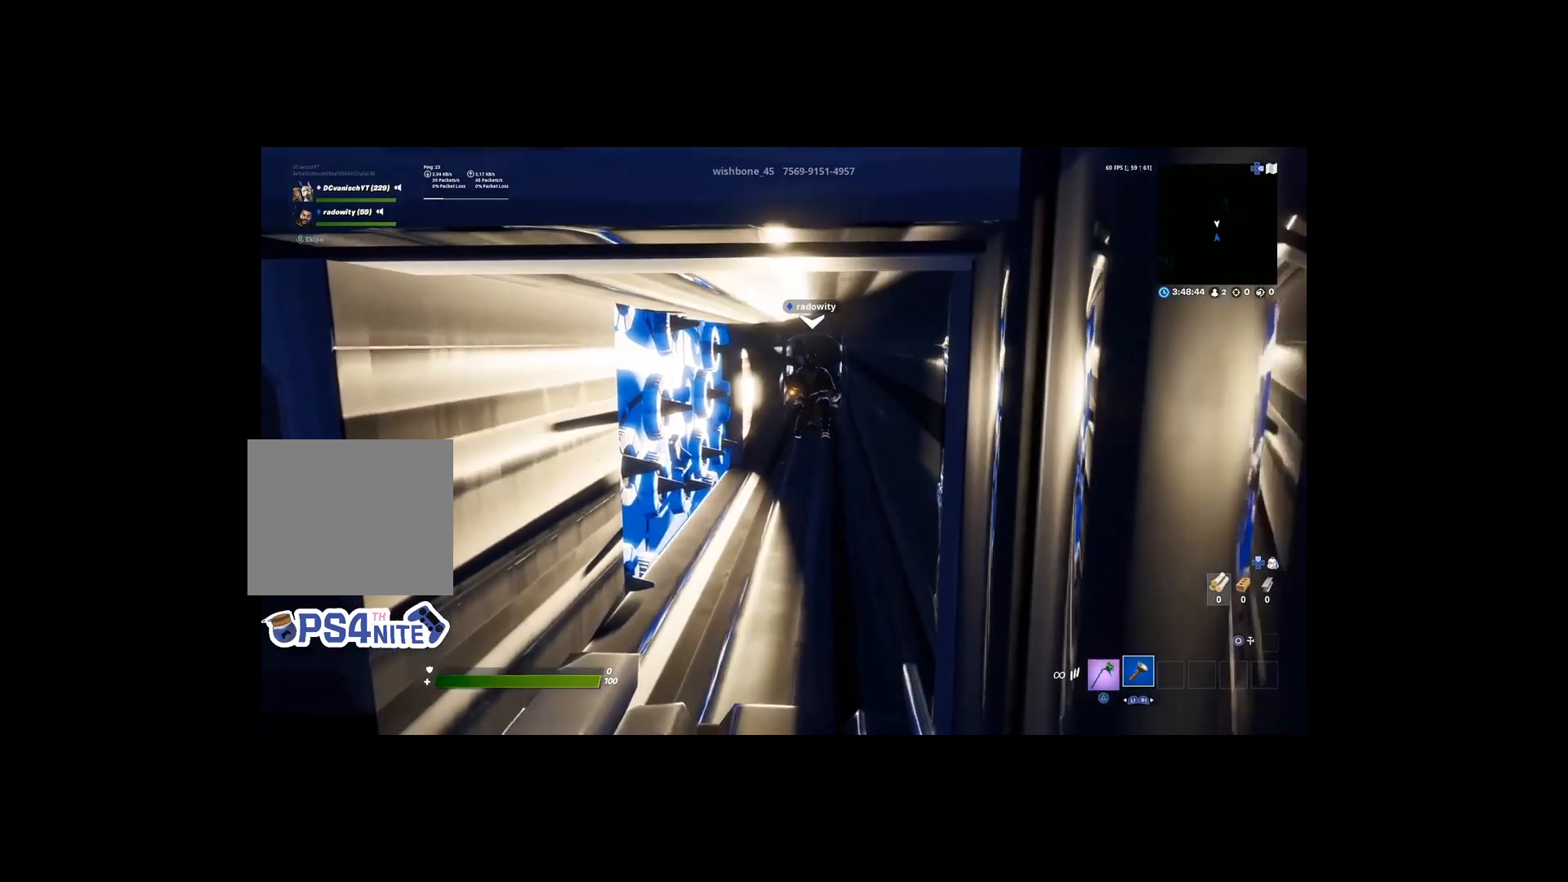
{"buttons": [], "left_stick": "center", "right_stick": "center", "events": [[300, "right_stick", "down-left"], [433, "right_stick", "center"]]}
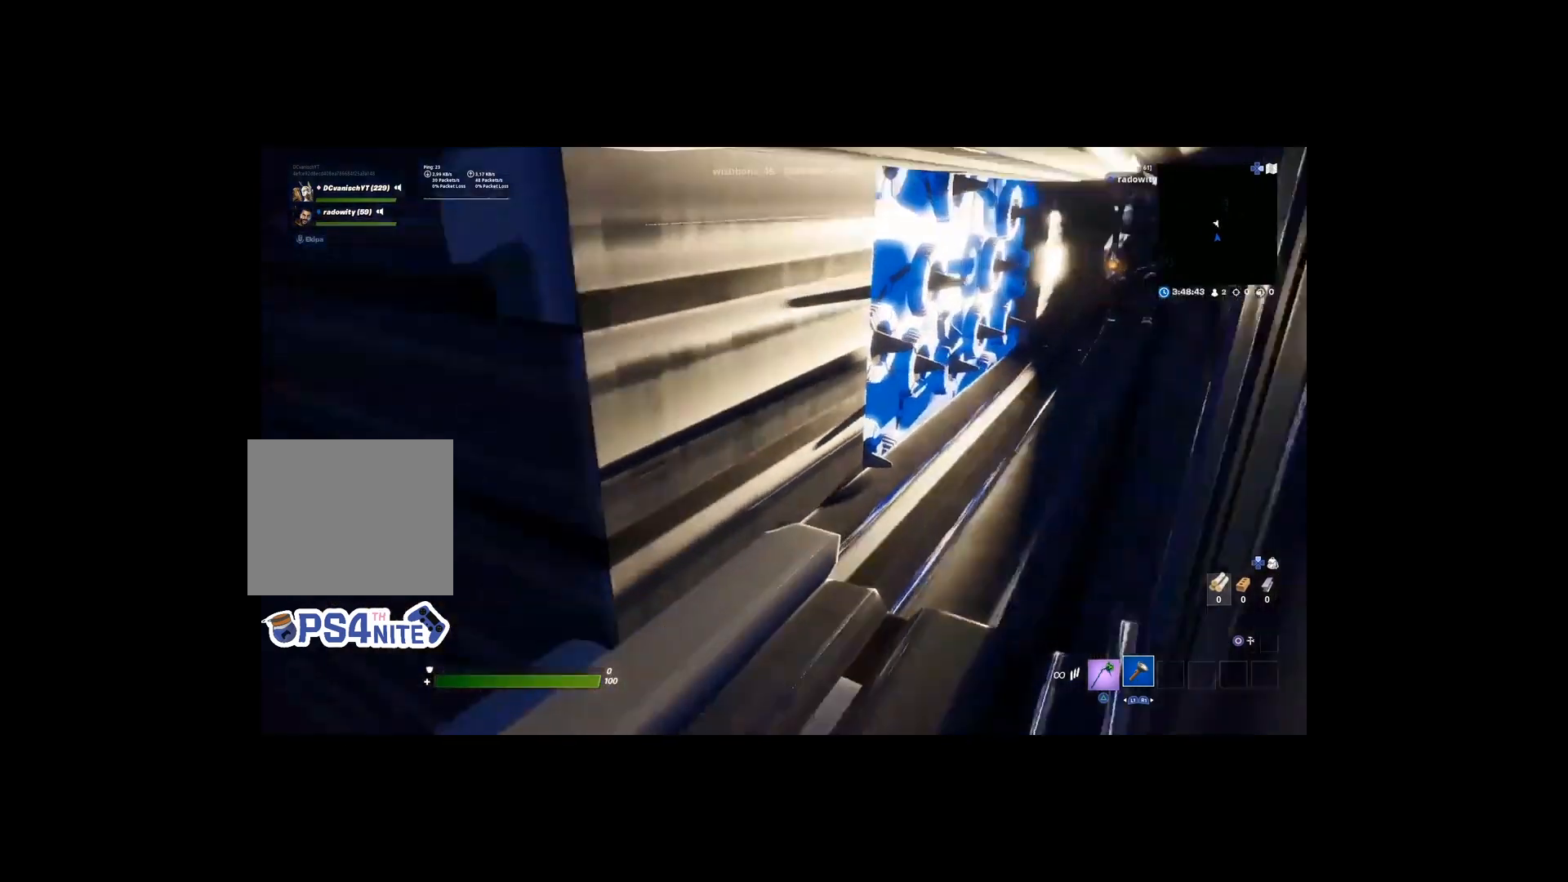
{"buttons": [], "left_stick": "center", "right_stick": "up-right", "events": [[100, "right_stick", "down"], [167, "right_stick", "down-left"], [333, "right_stick", "center"], [467, "right_stick", "up-right"]]}
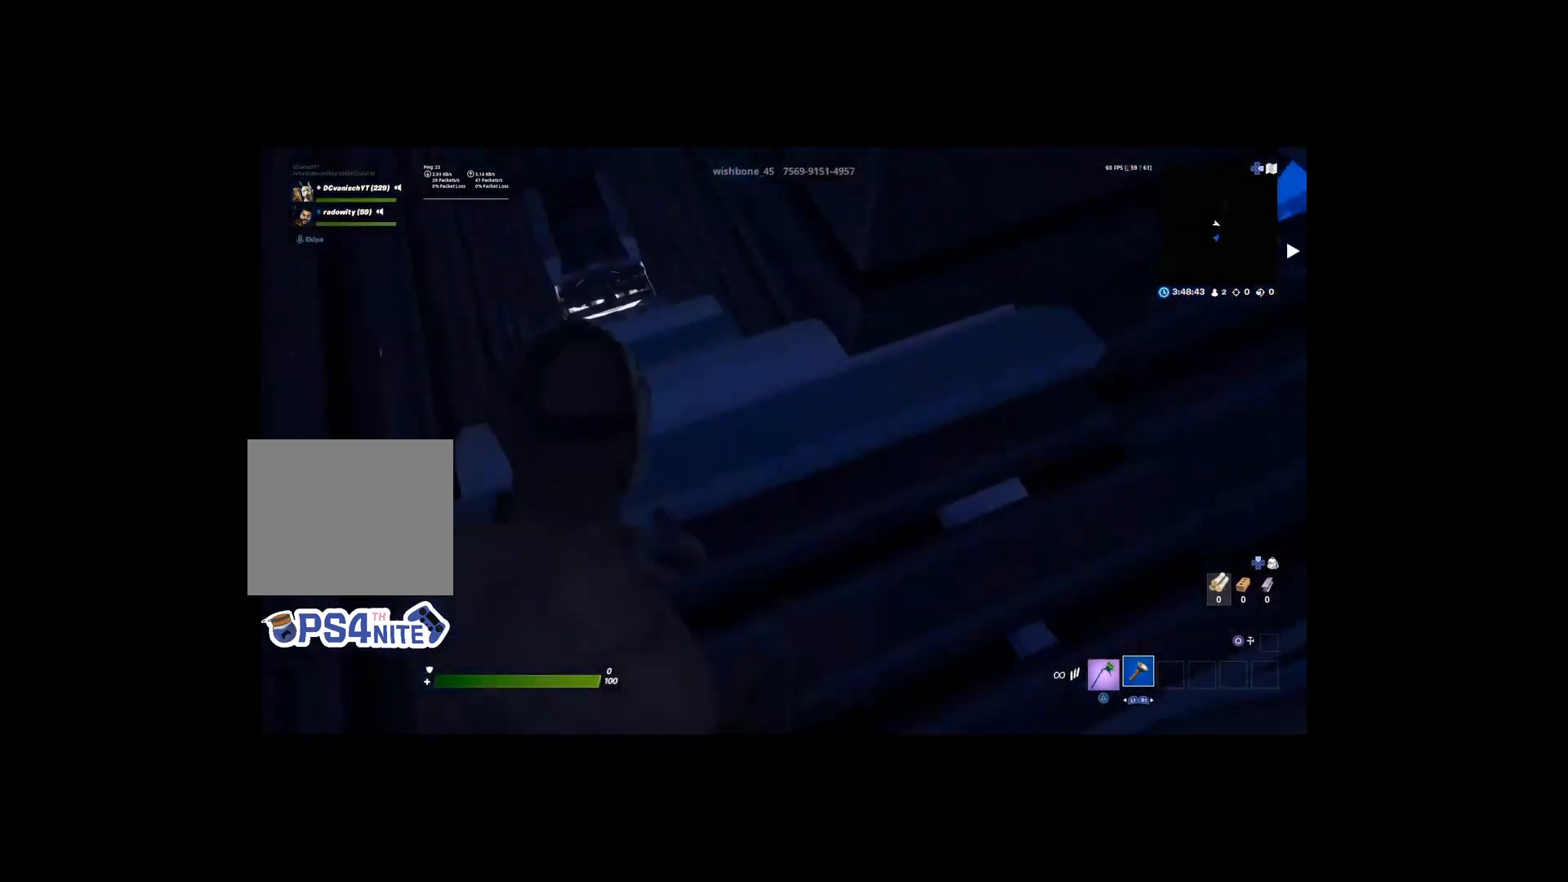
{"buttons": [], "left_stick": "center", "right_stick": "up-right", "events": [[167, "right_stick", "center"], [433, "right_stick", "up-right"]]}
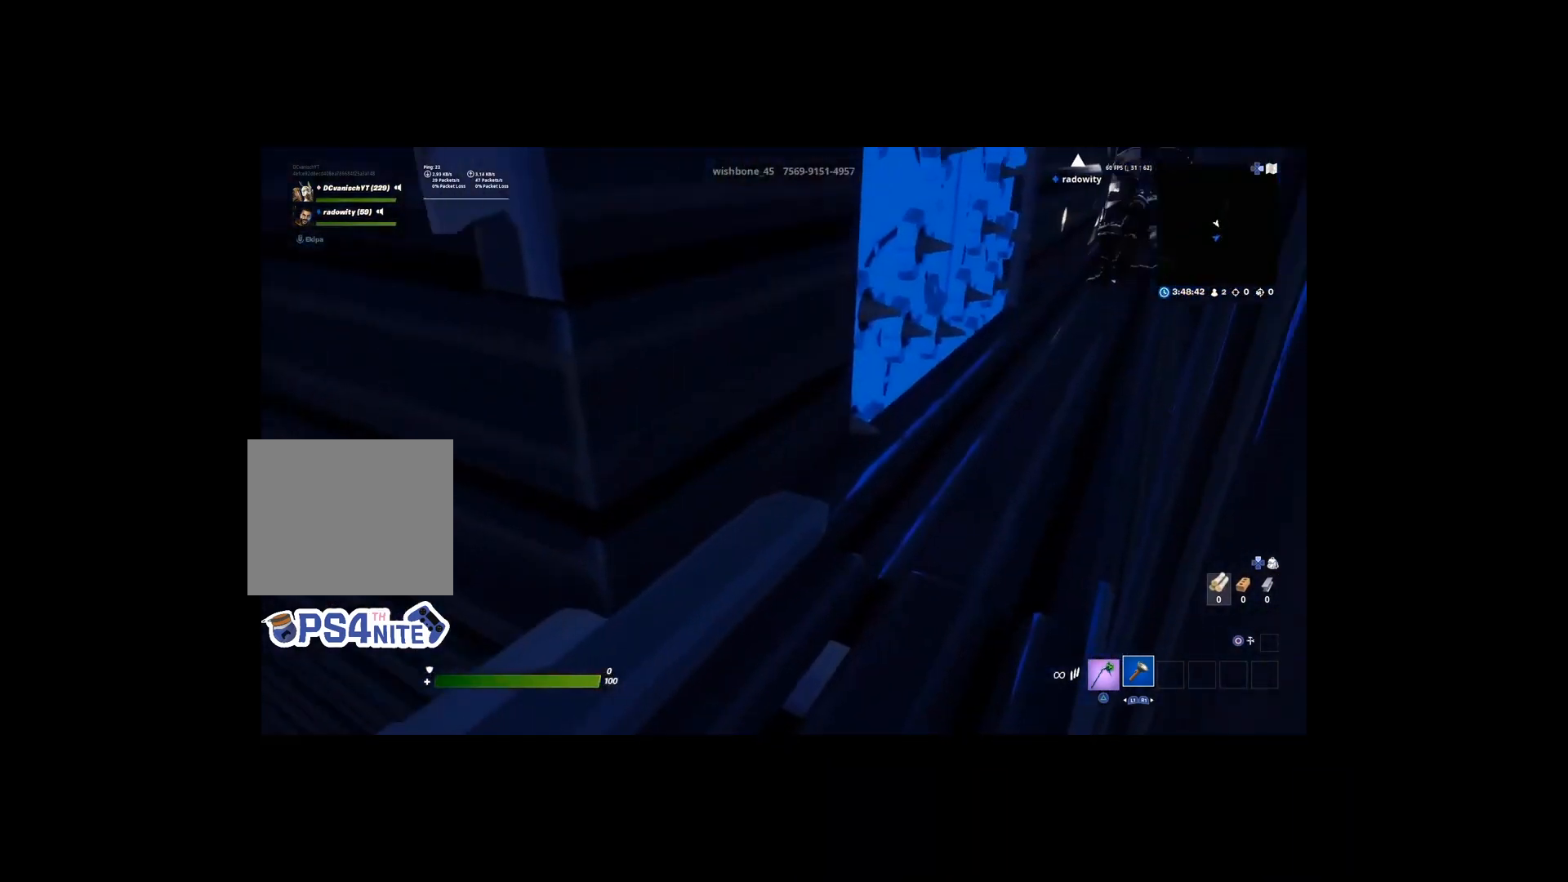
{"buttons": [], "left_stick": "center", "right_stick": "center", "events": [[133, "right_stick", "center"], [300, "left_stick", "up-left"], [467, "left_stick", "center"]]}
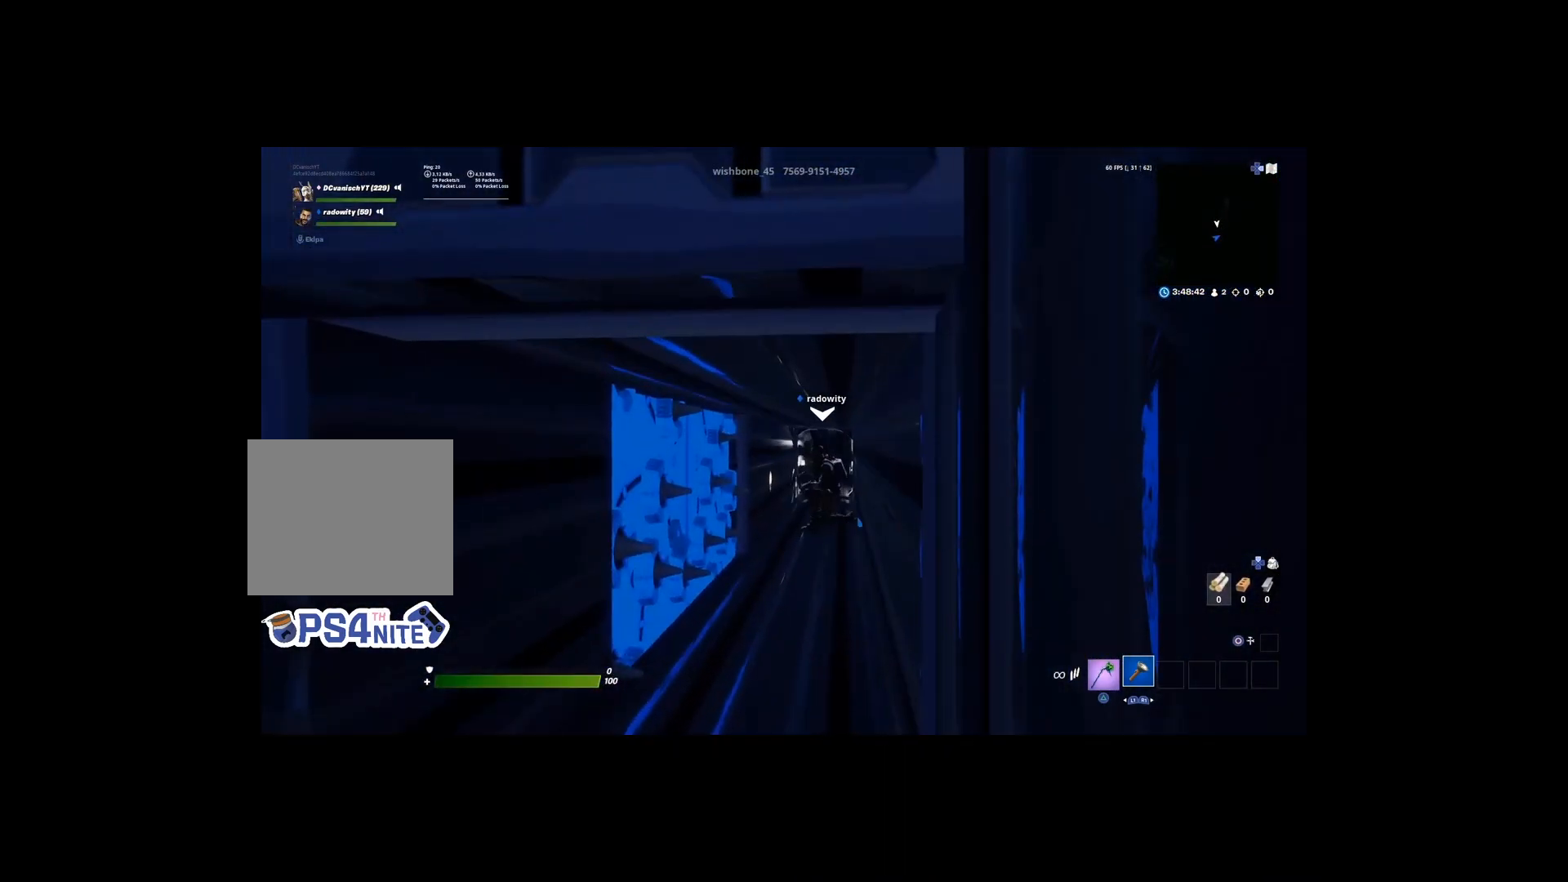
{"buttons": [], "left_stick": "up-left", "right_stick": "center", "events": [[100, "left_stick", "up-left"], [267, "left_stick", "center"], [433, "left_stick", "up-left"]]}
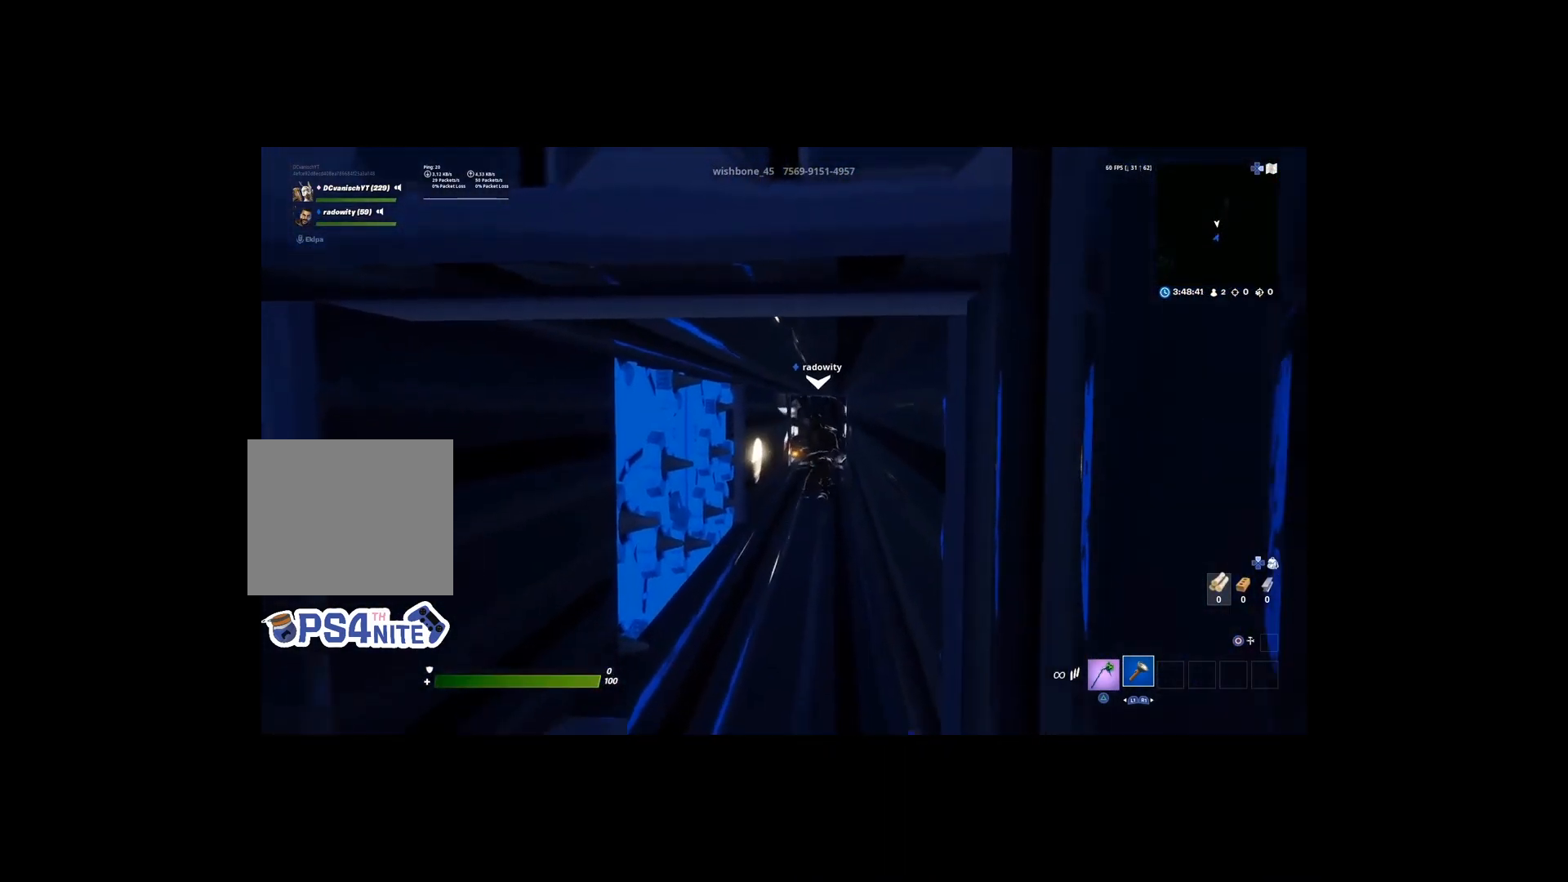
{"buttons": [], "left_stick": "center", "right_stick": "center", "events": [[100, "left_stick", "center"], [233, "left_stick", "left"], [367, "left_stick", "center"]]}
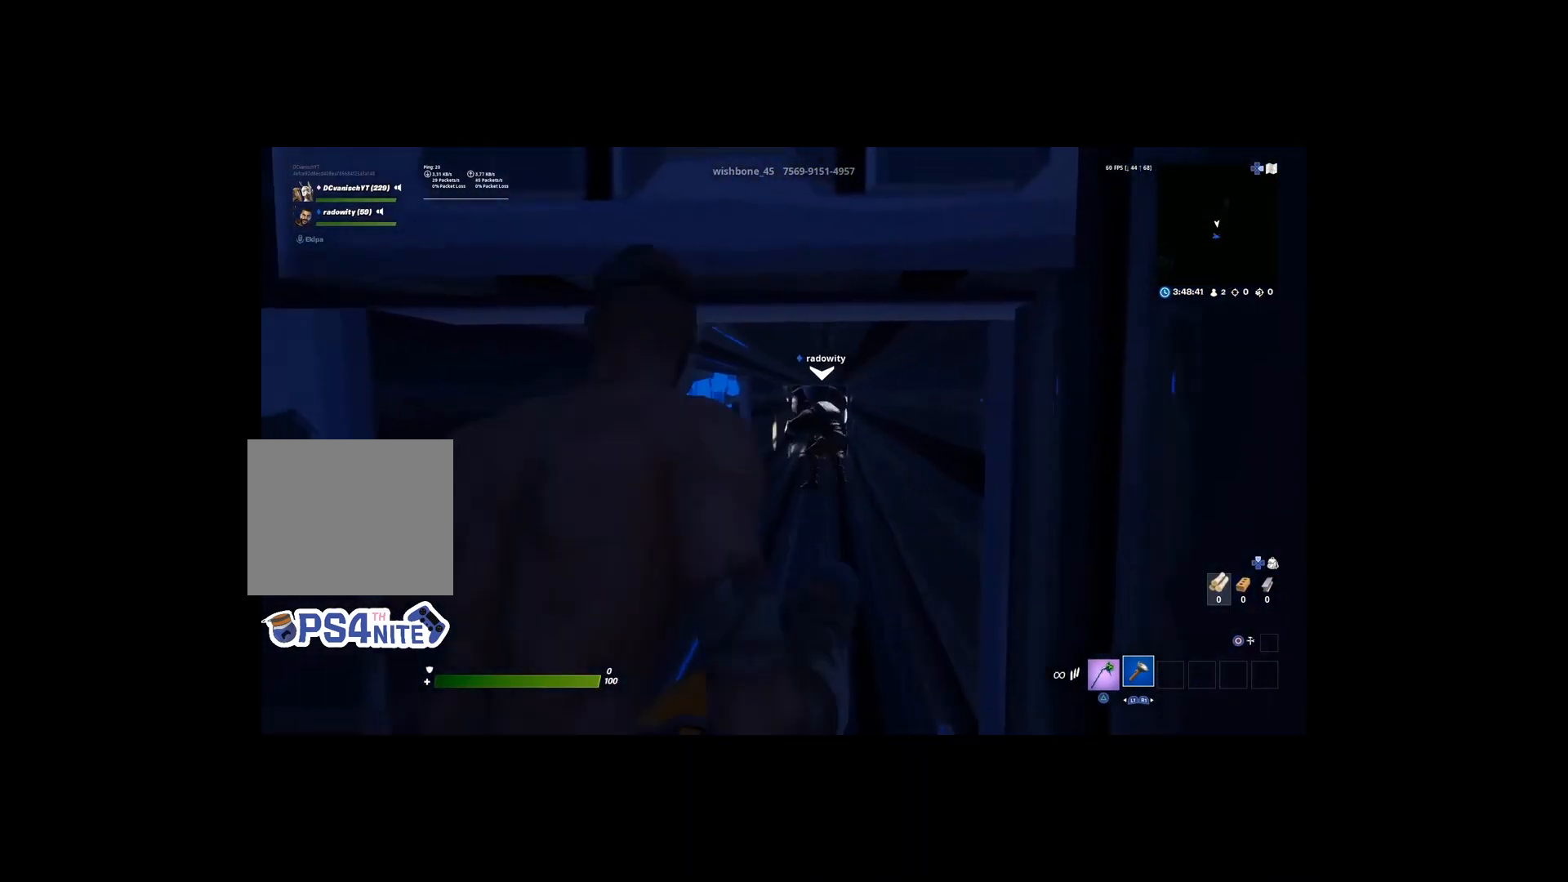
{"buttons": [], "left_stick": "right", "right_stick": "center", "events": [[200, "left_stick", "up-right"], [267, "left_stick", "right"]]}
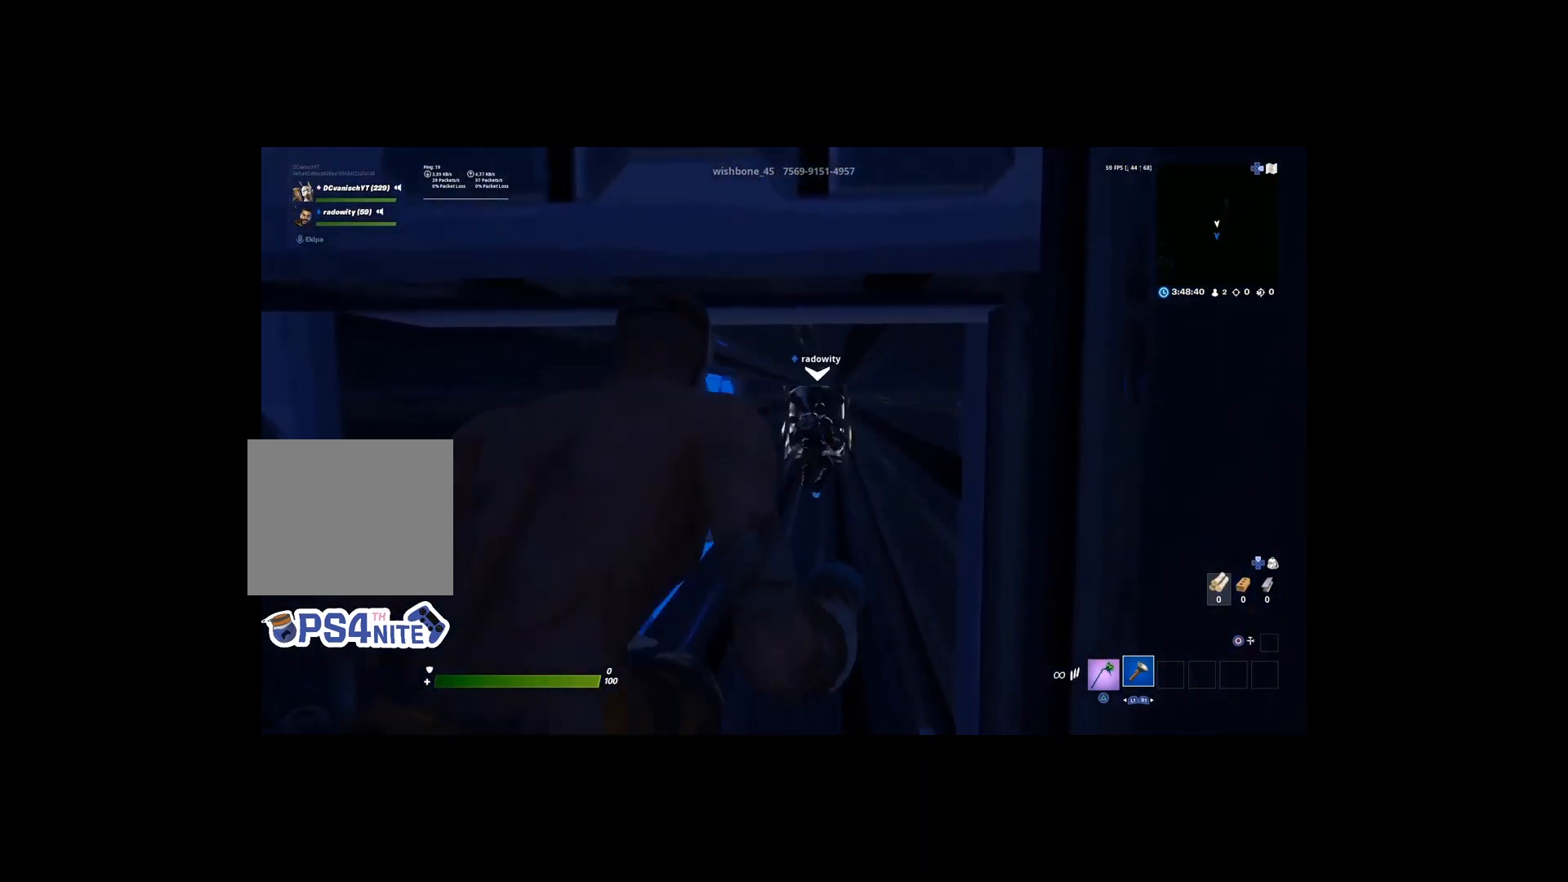
{"buttons": [], "left_stick": "center", "right_stick": "center", "events": [[100, "left_stick", "up-right"], [267, "left_stick", "down"], [467, "left_stick", "center"]]}
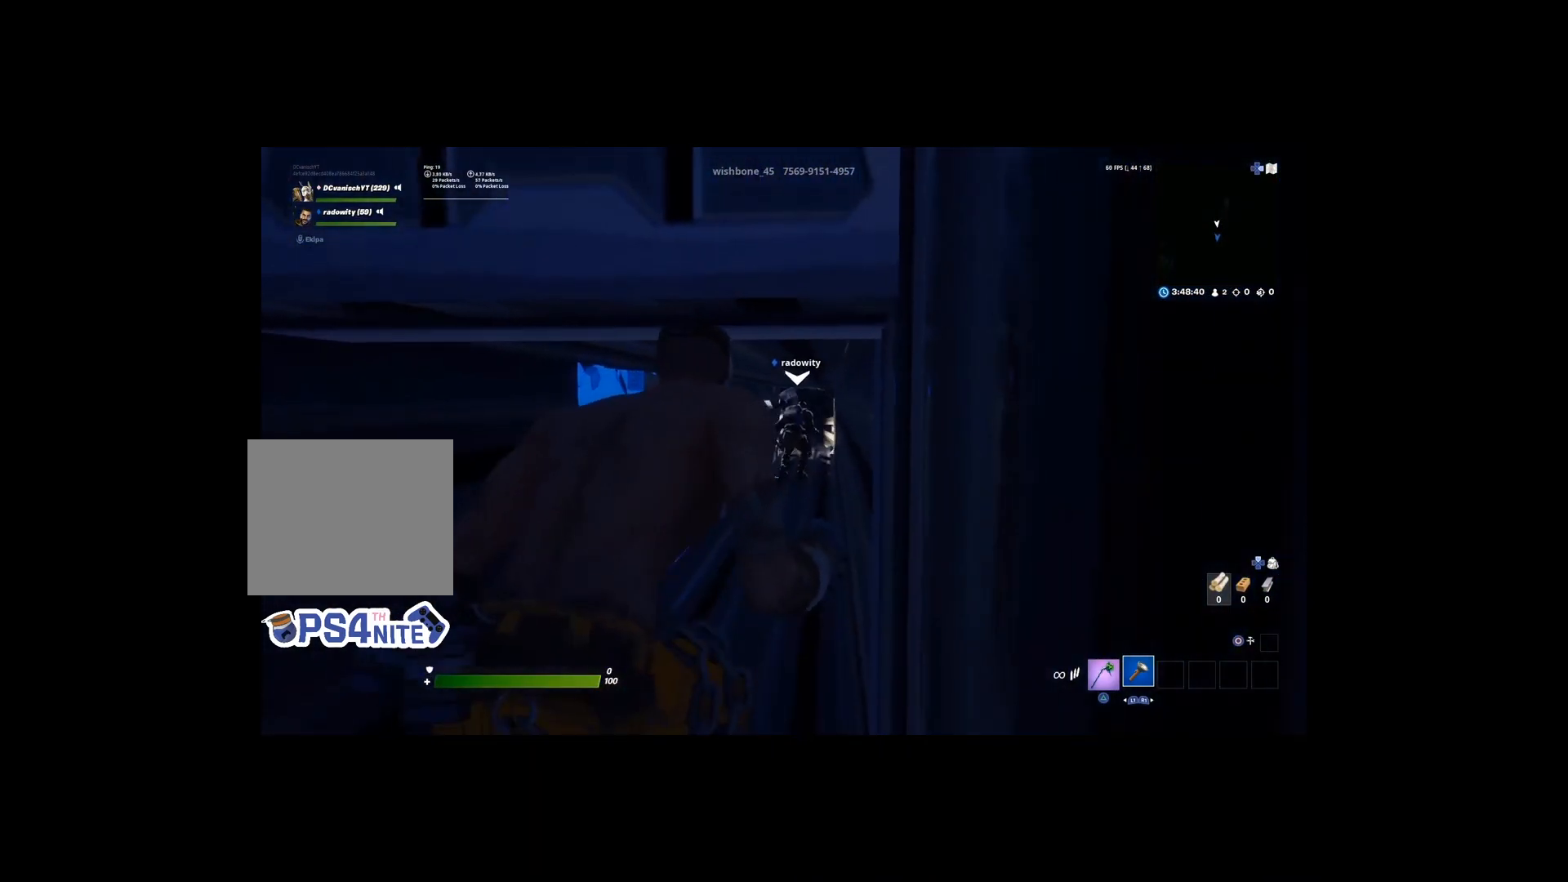
{"buttons": [], "left_stick": "center", "right_stick": "center", "events": [[233, "left_stick", "left"], [433, "left_stick", "center"]]}
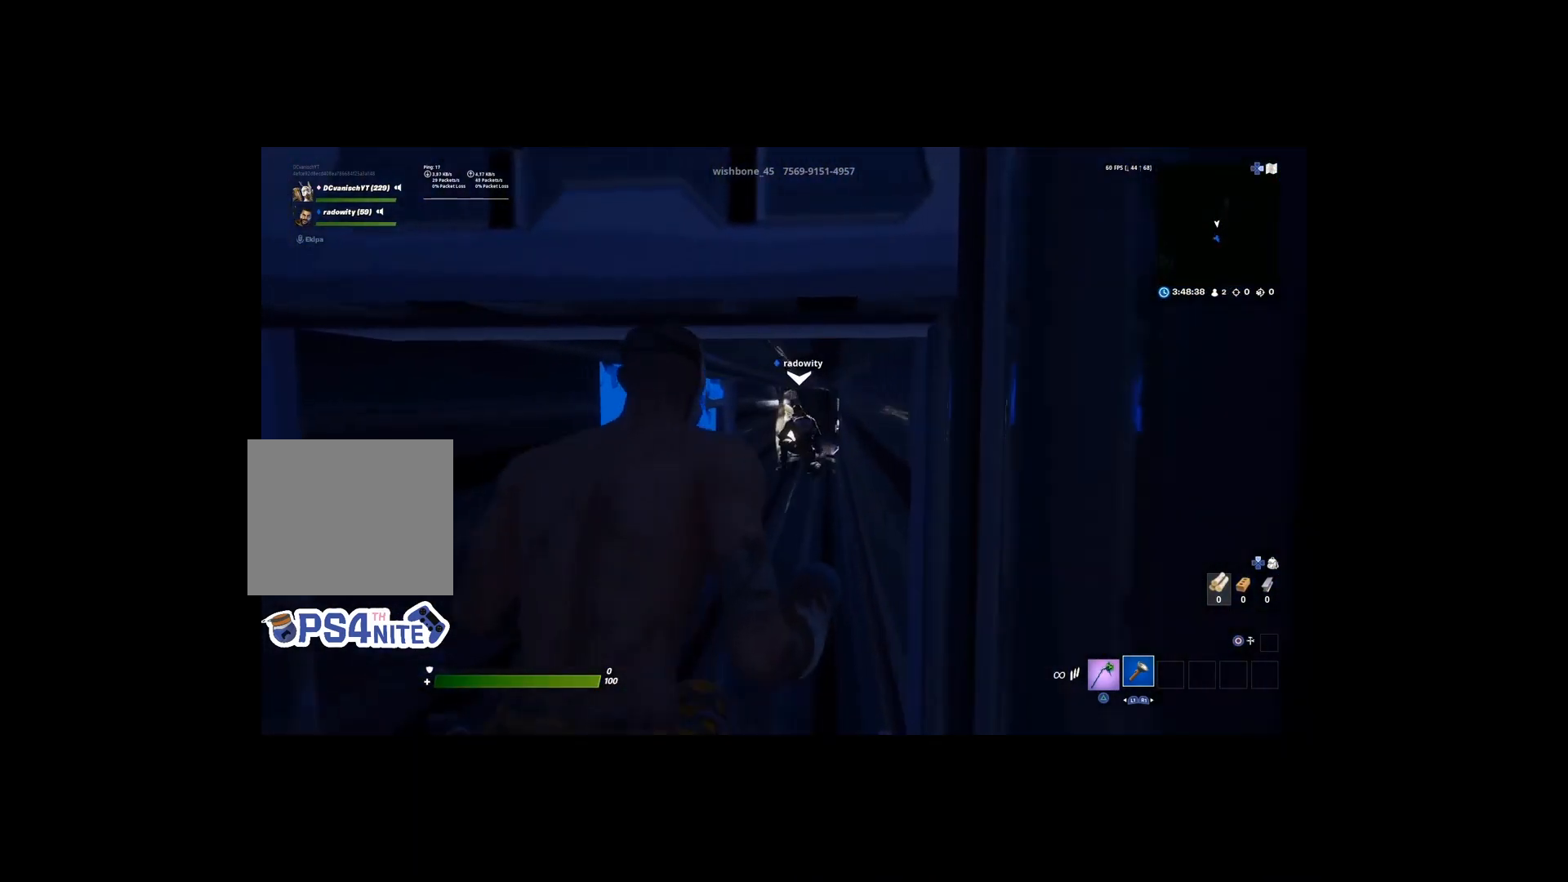
{"buttons": [], "left_stick": "left", "right_stick": "center", "events": [[400, "left_stick", "left"]]}
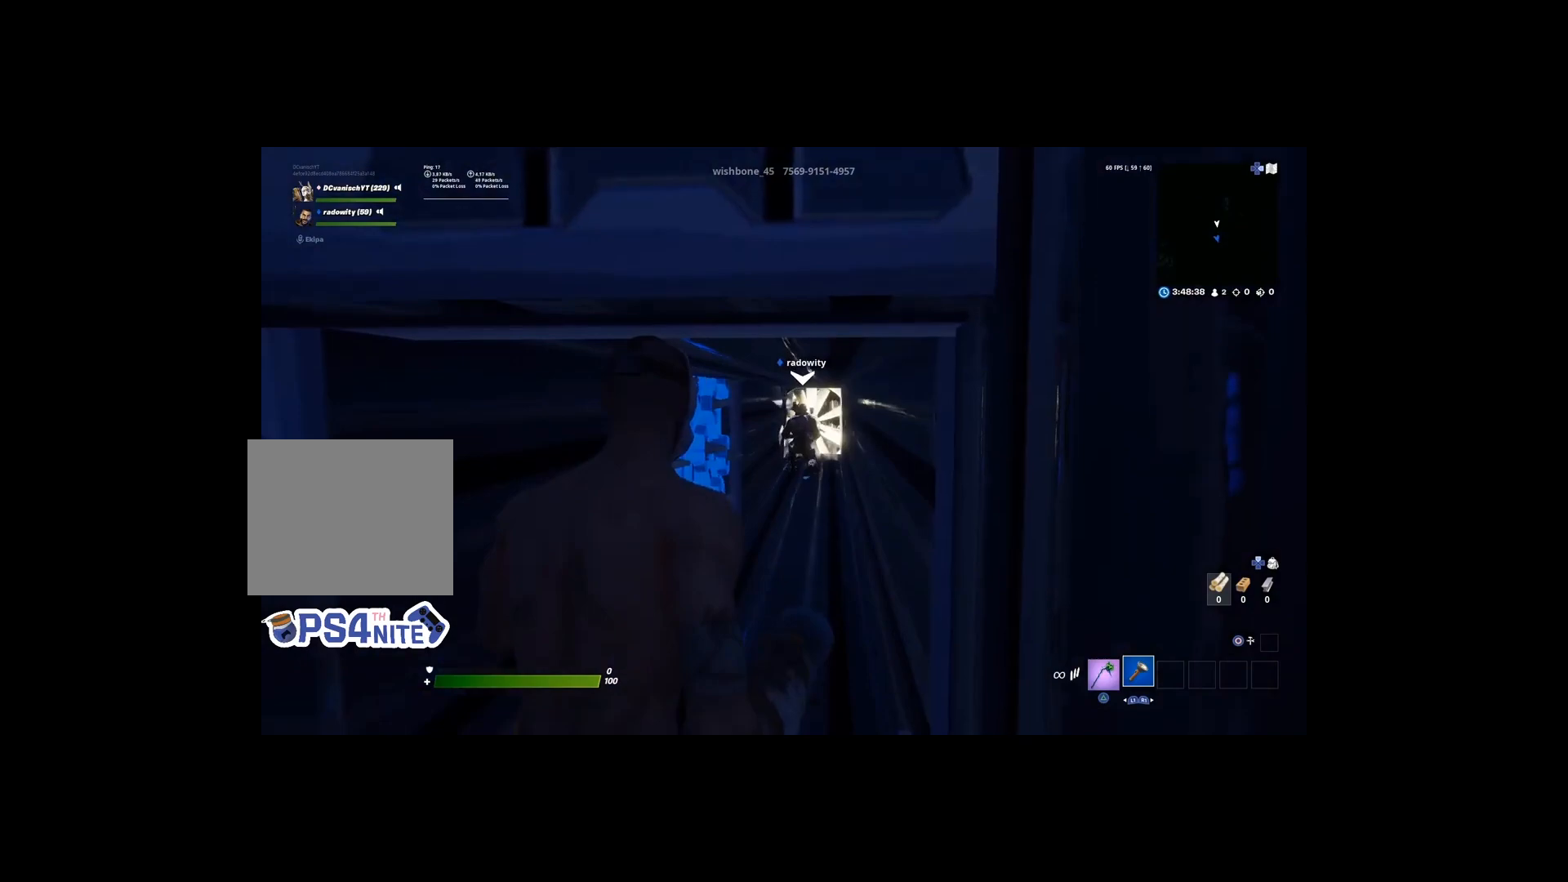
{"buttons": [], "left_stick": "center", "right_stick": "center", "events": [[33, "left_stick", "center"]]}
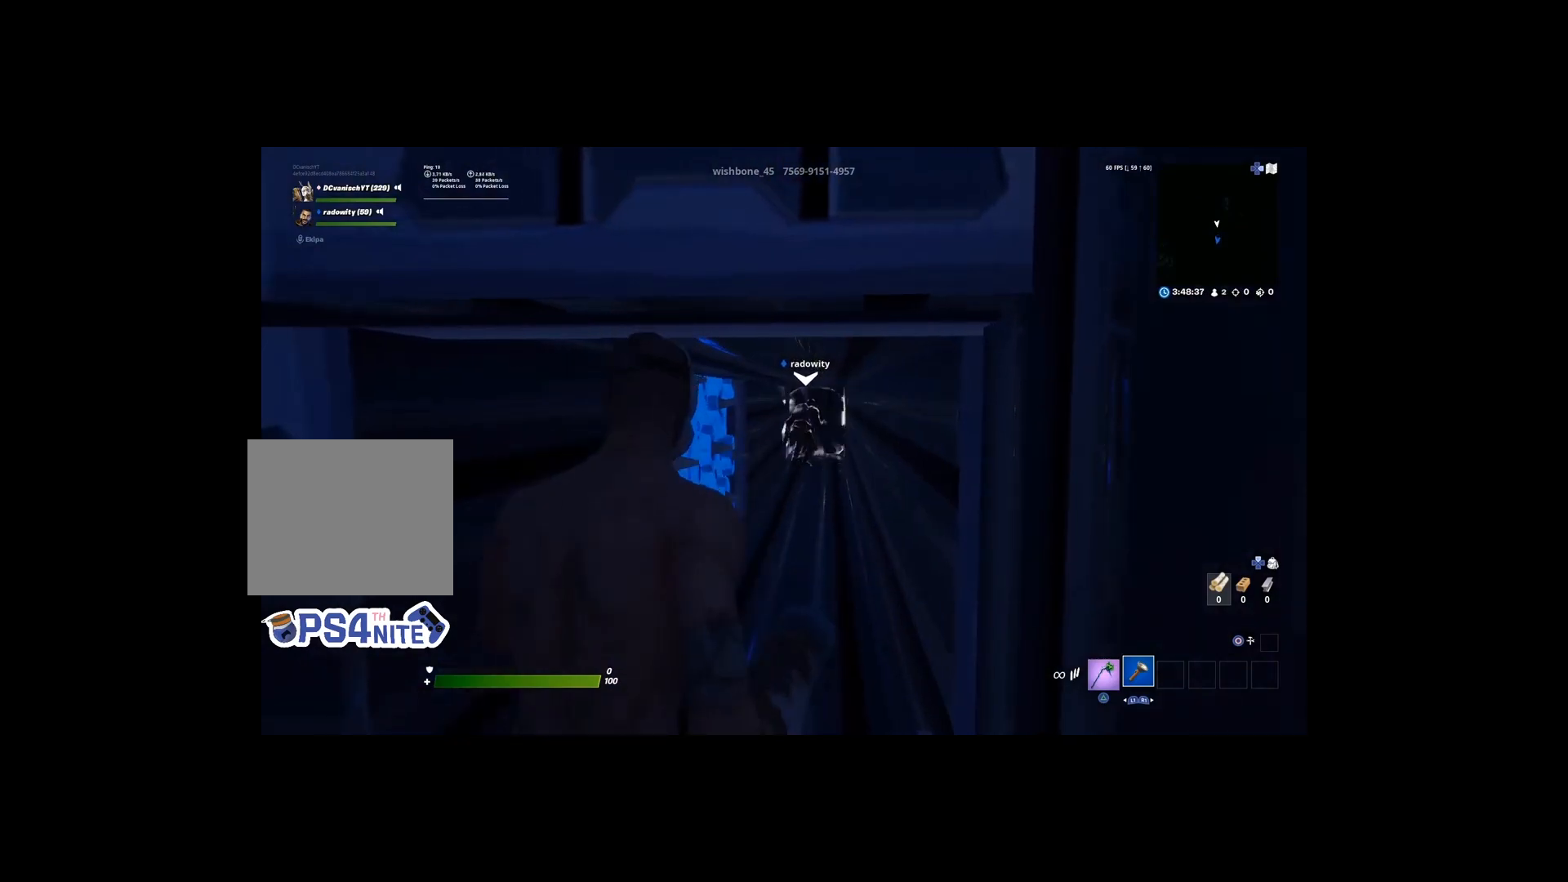
{"buttons": [], "left_stick": "center", "right_stick": "center", "events": []}
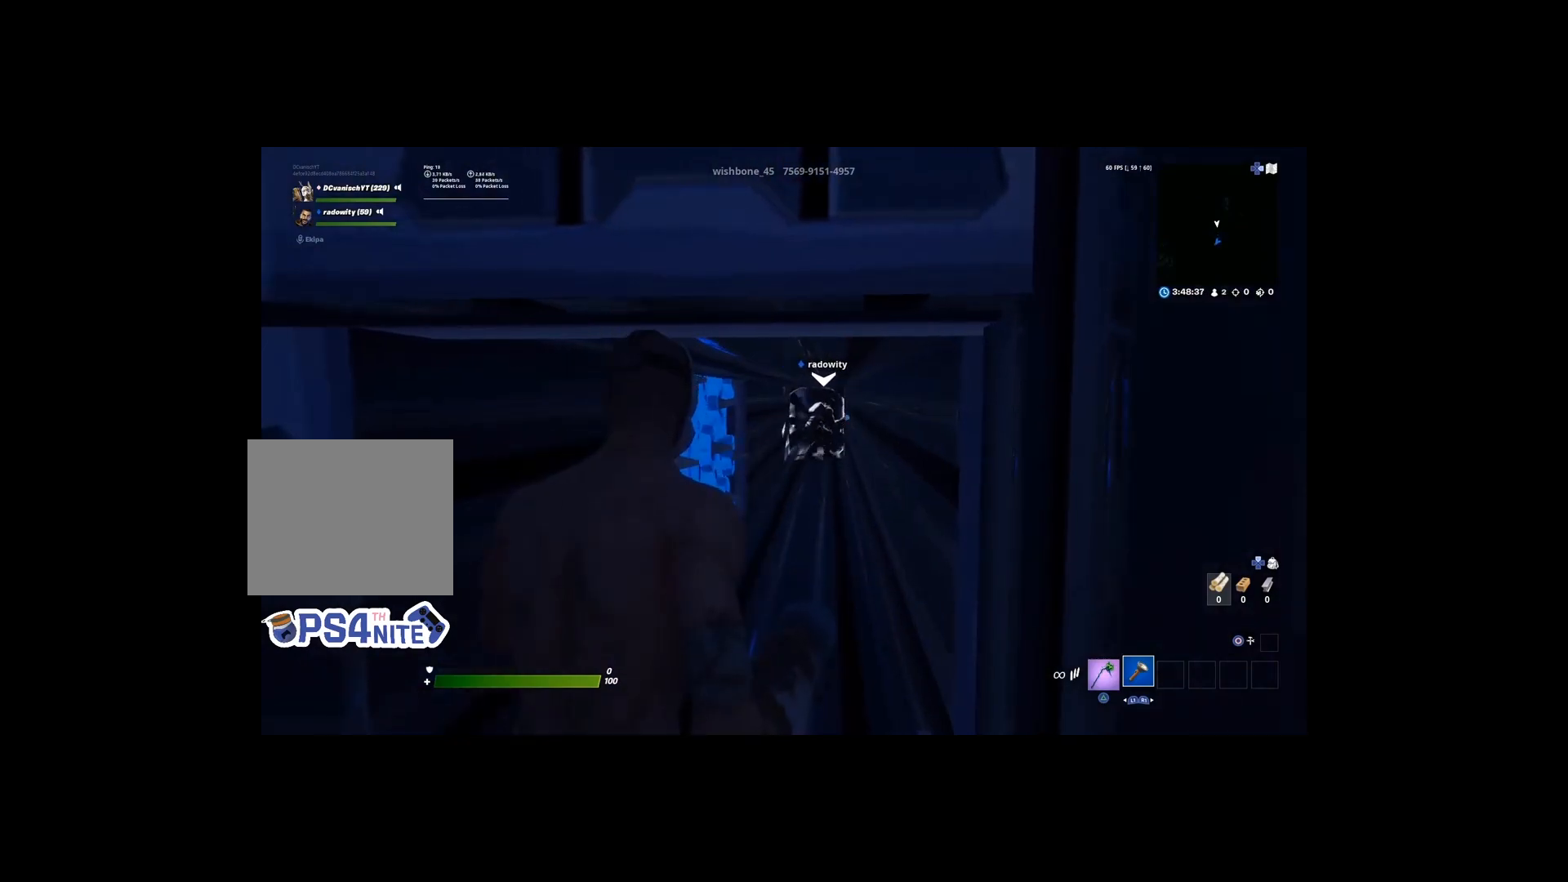
{"buttons": [], "left_stick": "center", "right_stick": "center", "events": []}
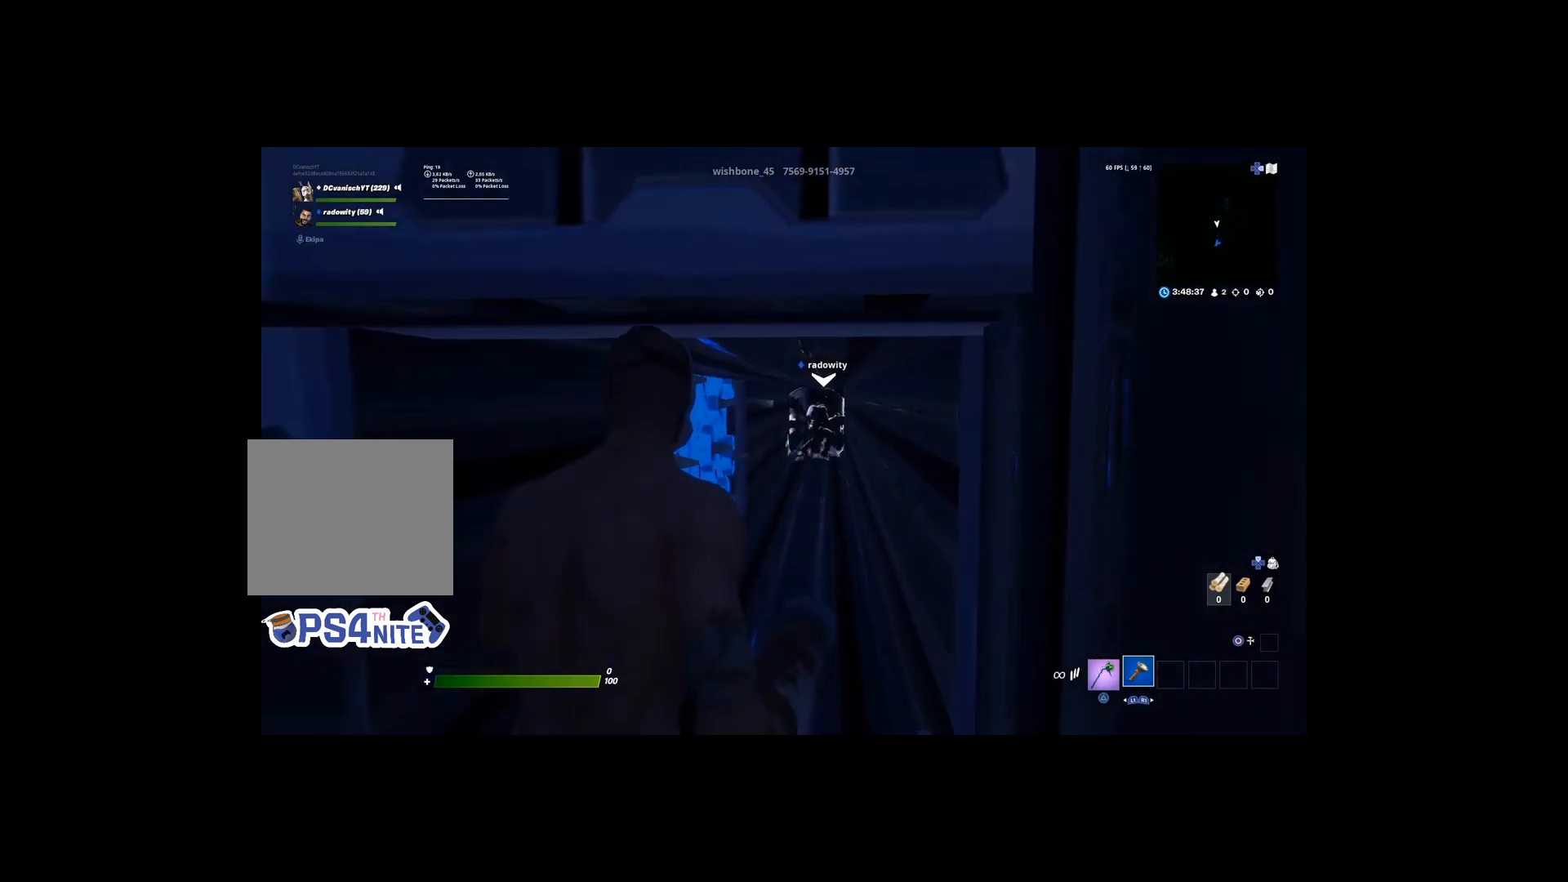
{"buttons": [], "left_stick": "center", "right_stick": "center", "events": []}
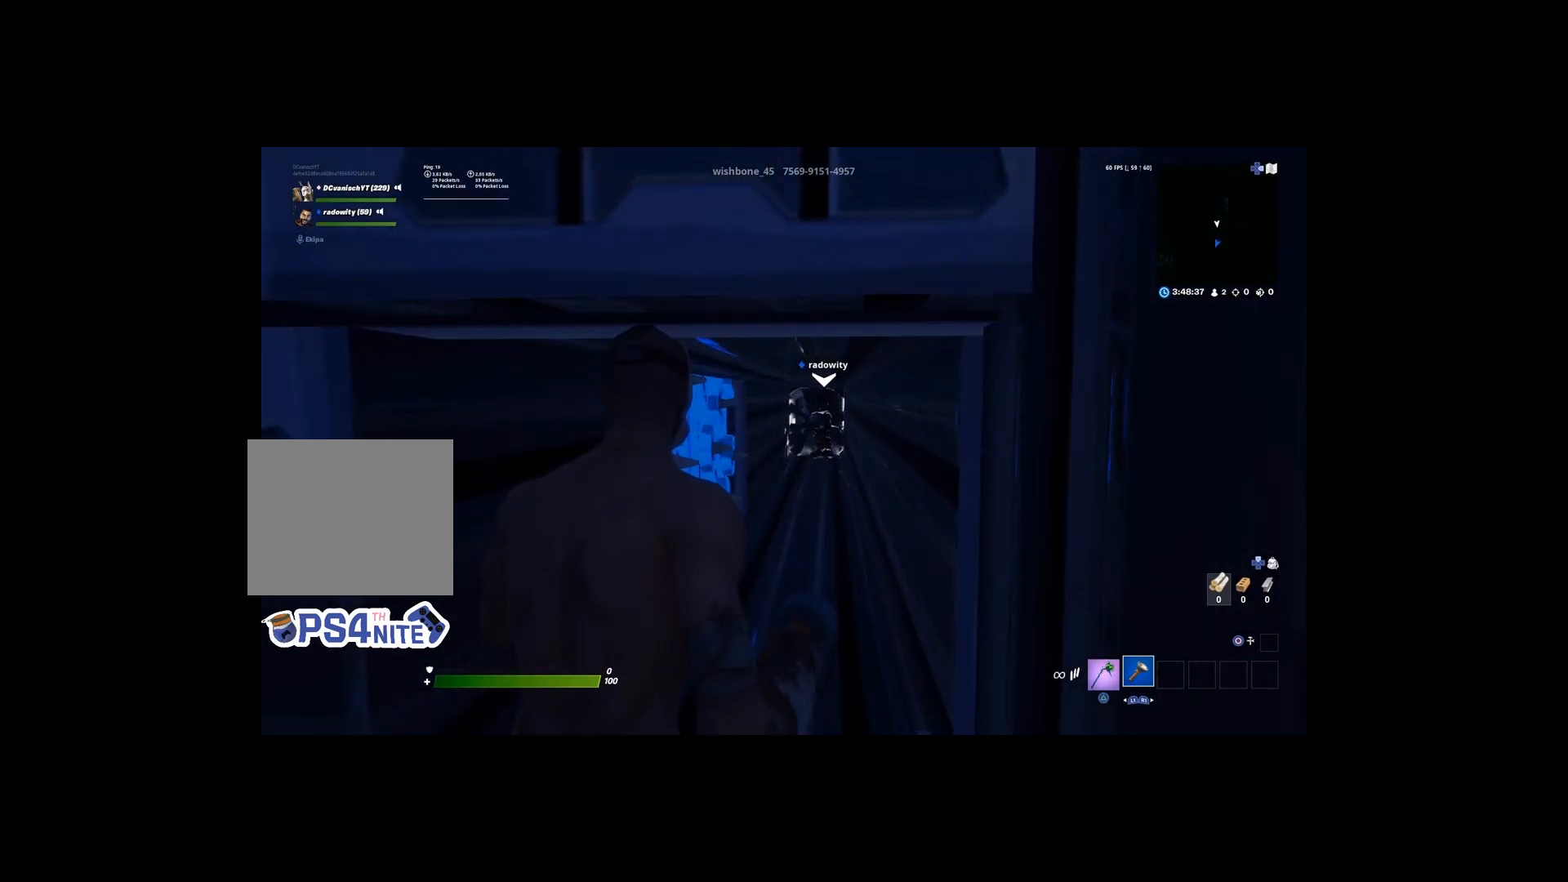
{"buttons": [], "left_stick": "center", "right_stick": "center", "events": []}
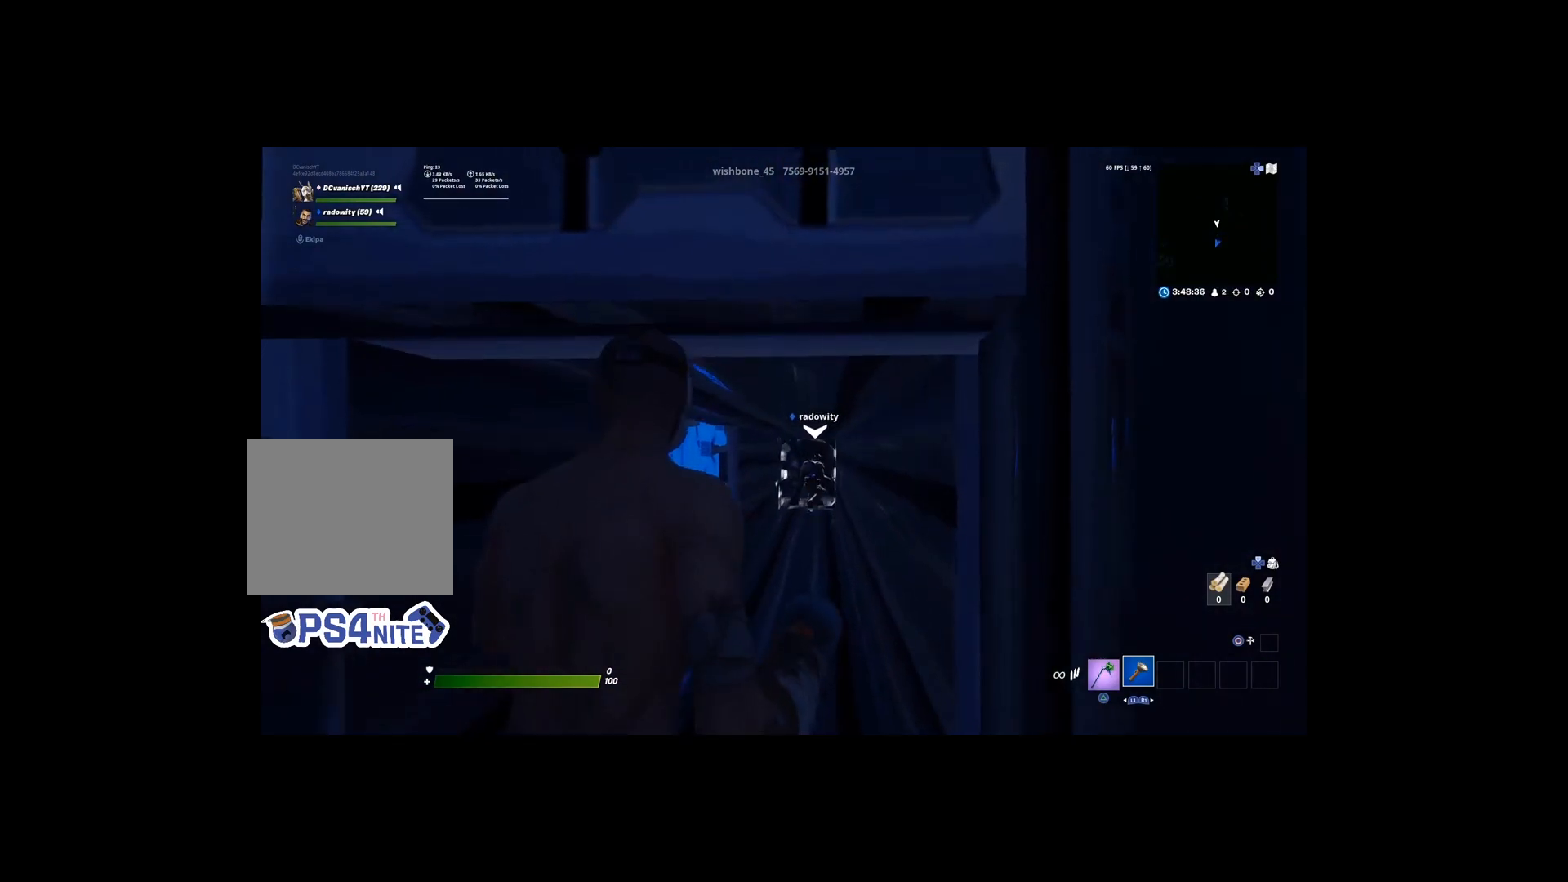
{"buttons": [], "left_stick": "up", "right_stick": "center", "events": [[50, "left_stick", "down"], [267, "left_stick", "center"], [500, "left_stick", "up"]]}